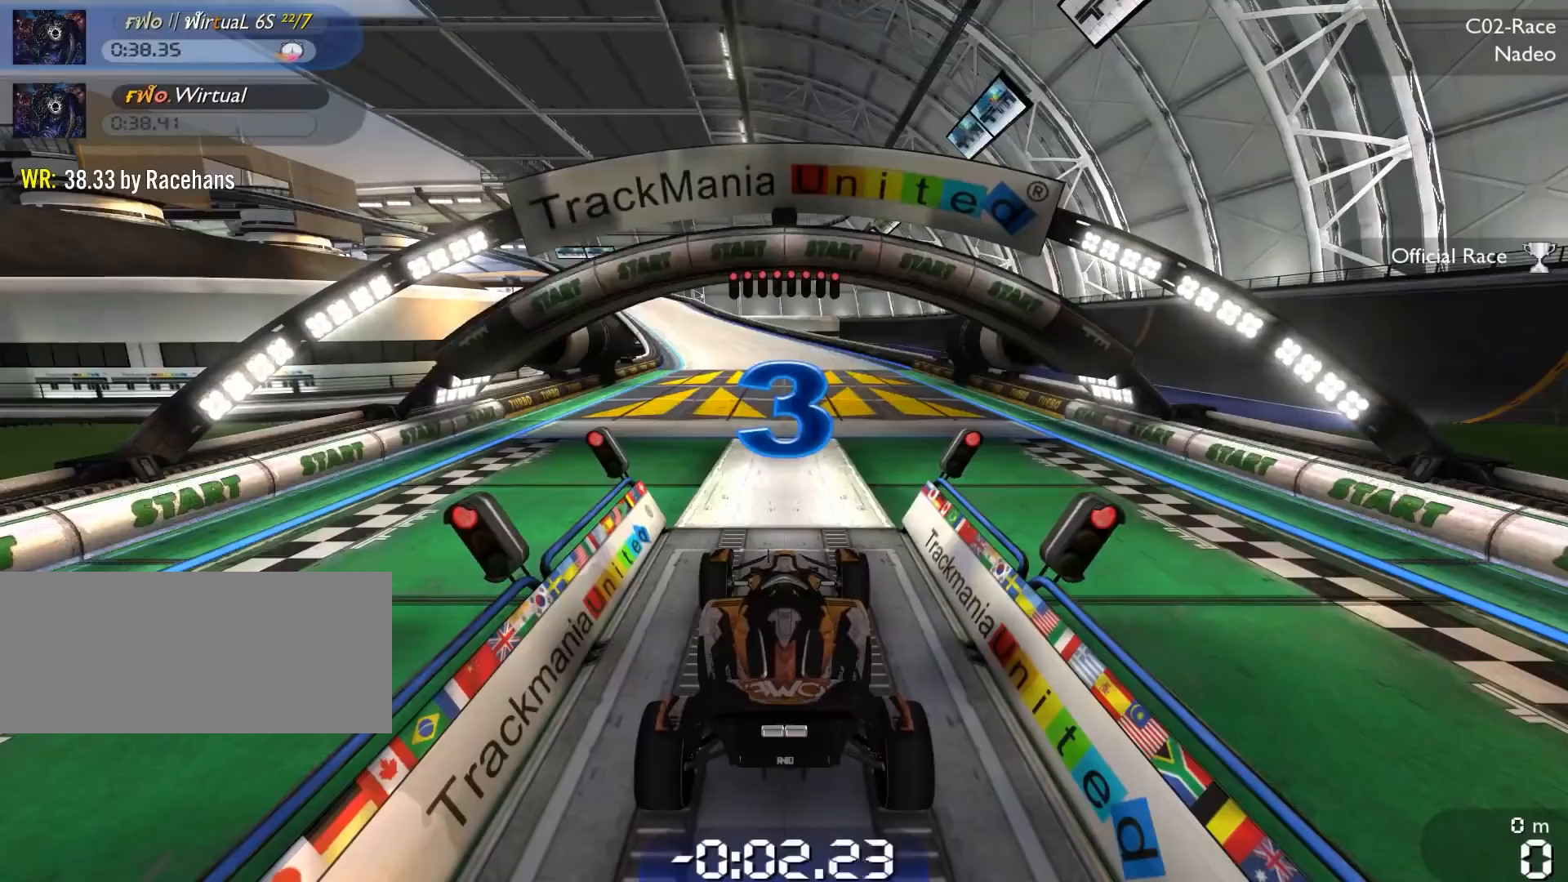
Gameplay with keyboard; each line is a JSON object with the keys held at the frame after it. "events" lists presses ("down") and releases ("up") of "brake", "down", "left", "right" and "up" between this image and that frame as [ms after this image, input, new state], when the widget could be followed in between. No other keys are recorded. Mouse input is not recorded. Key names are as the overlay labels them; some are game actions (e.g. jump) rather than physical keys.
{"keys": ["up"], "events": []}
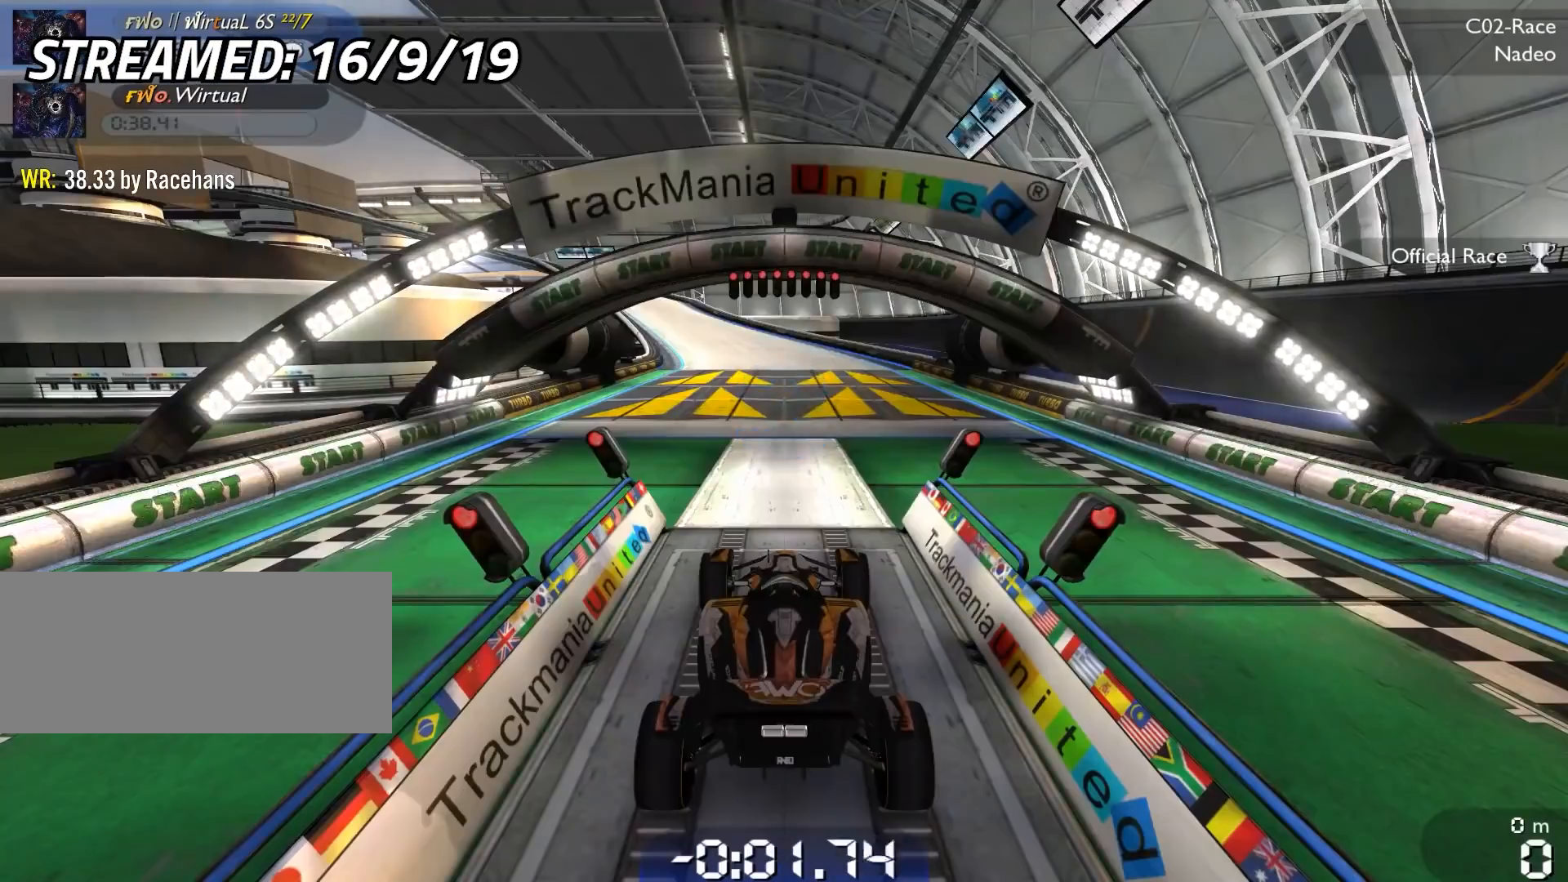
{"keys": ["up"], "events": []}
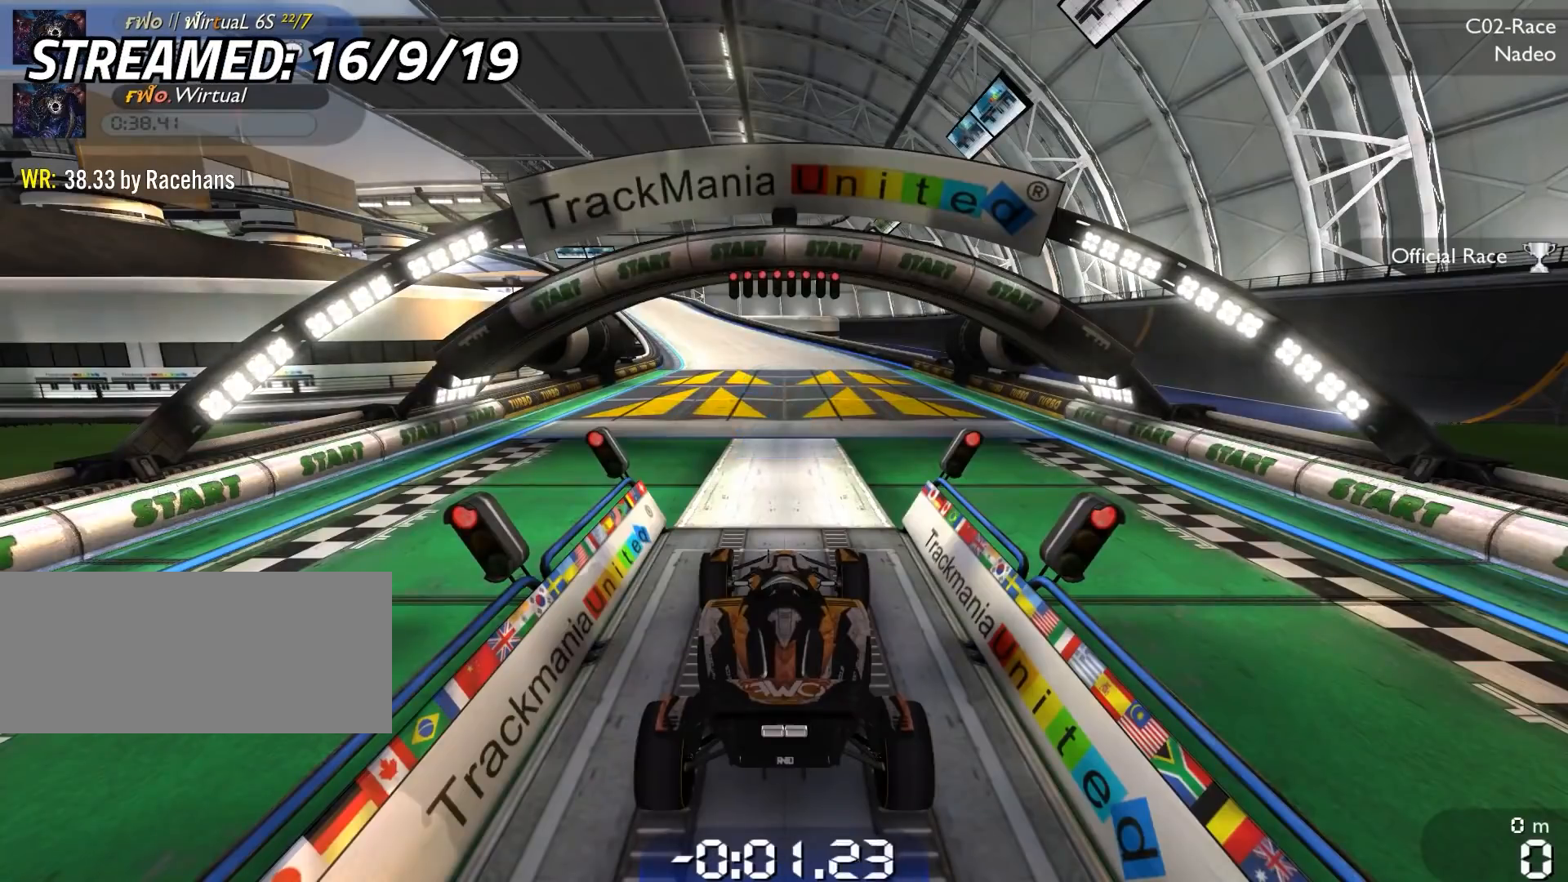
{"keys": ["up"], "events": []}
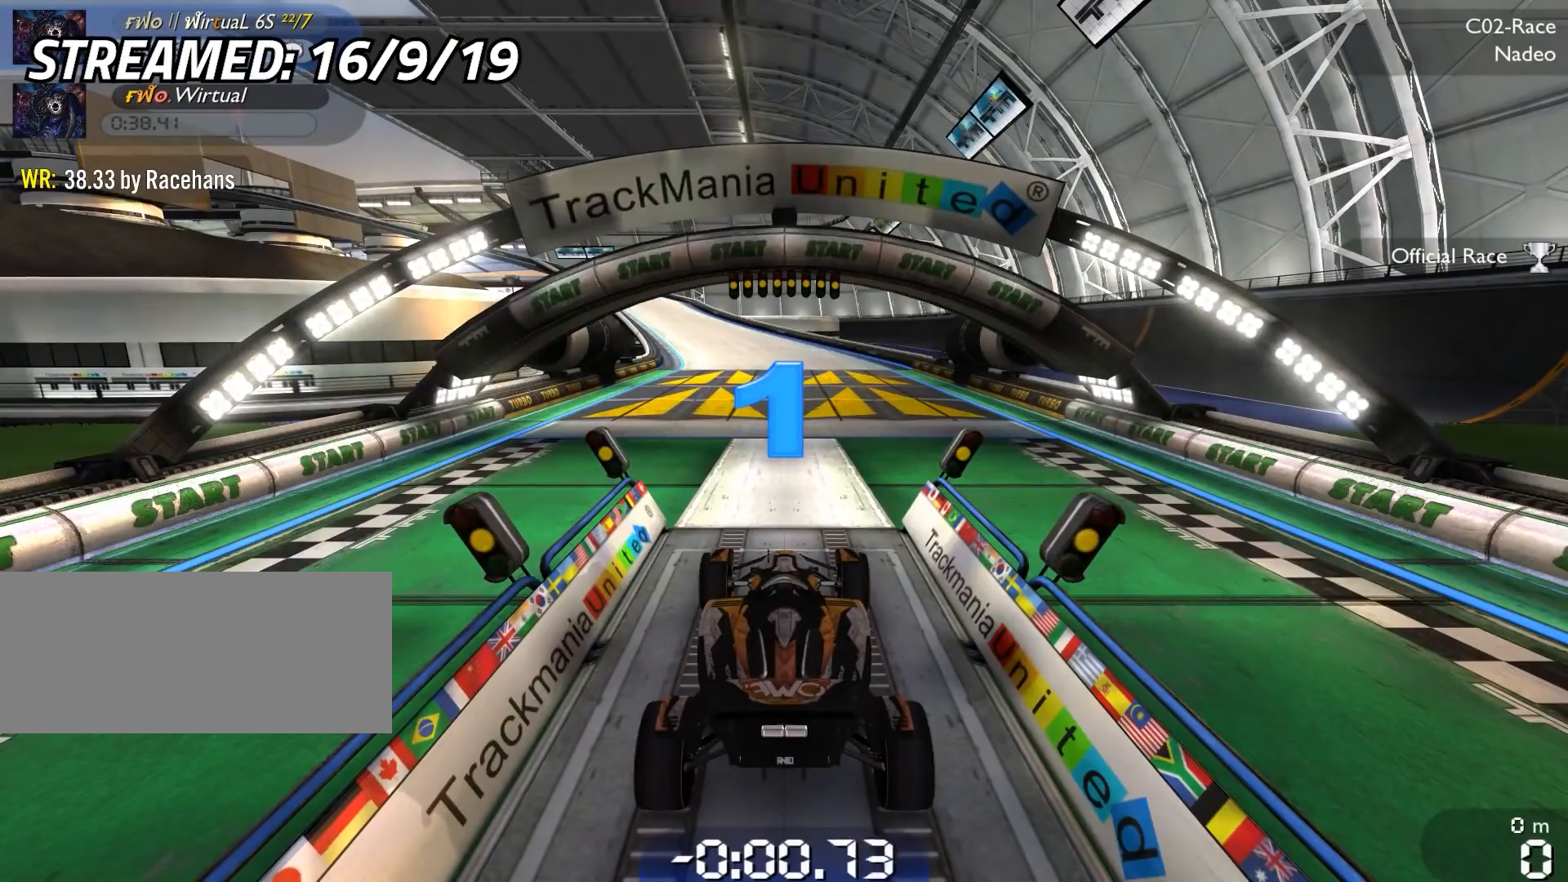
{"keys": ["up"], "events": []}
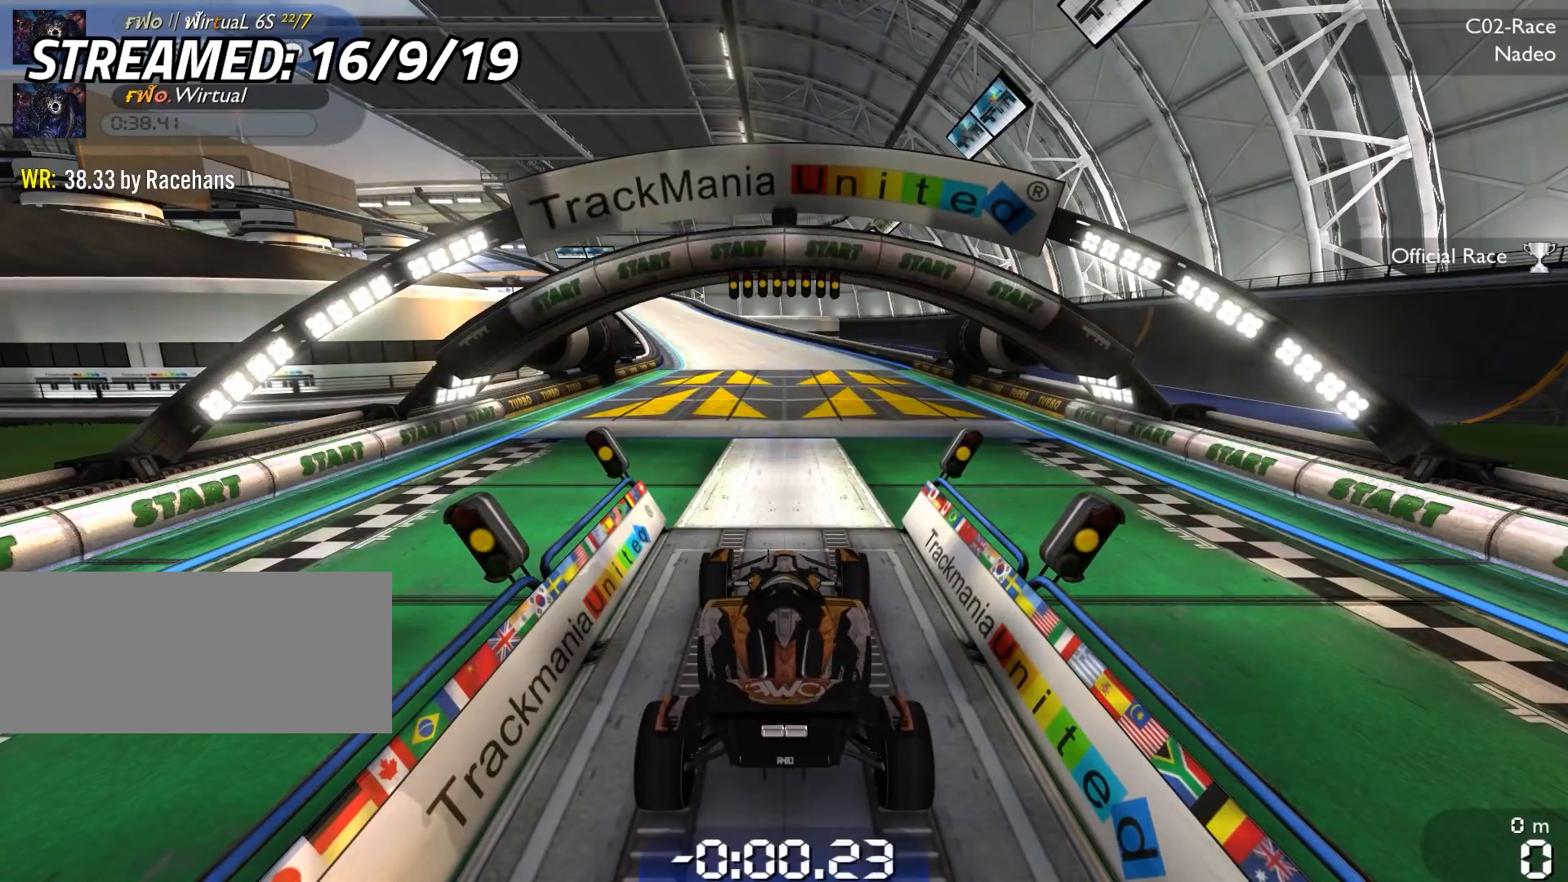
{"keys": ["up"], "events": []}
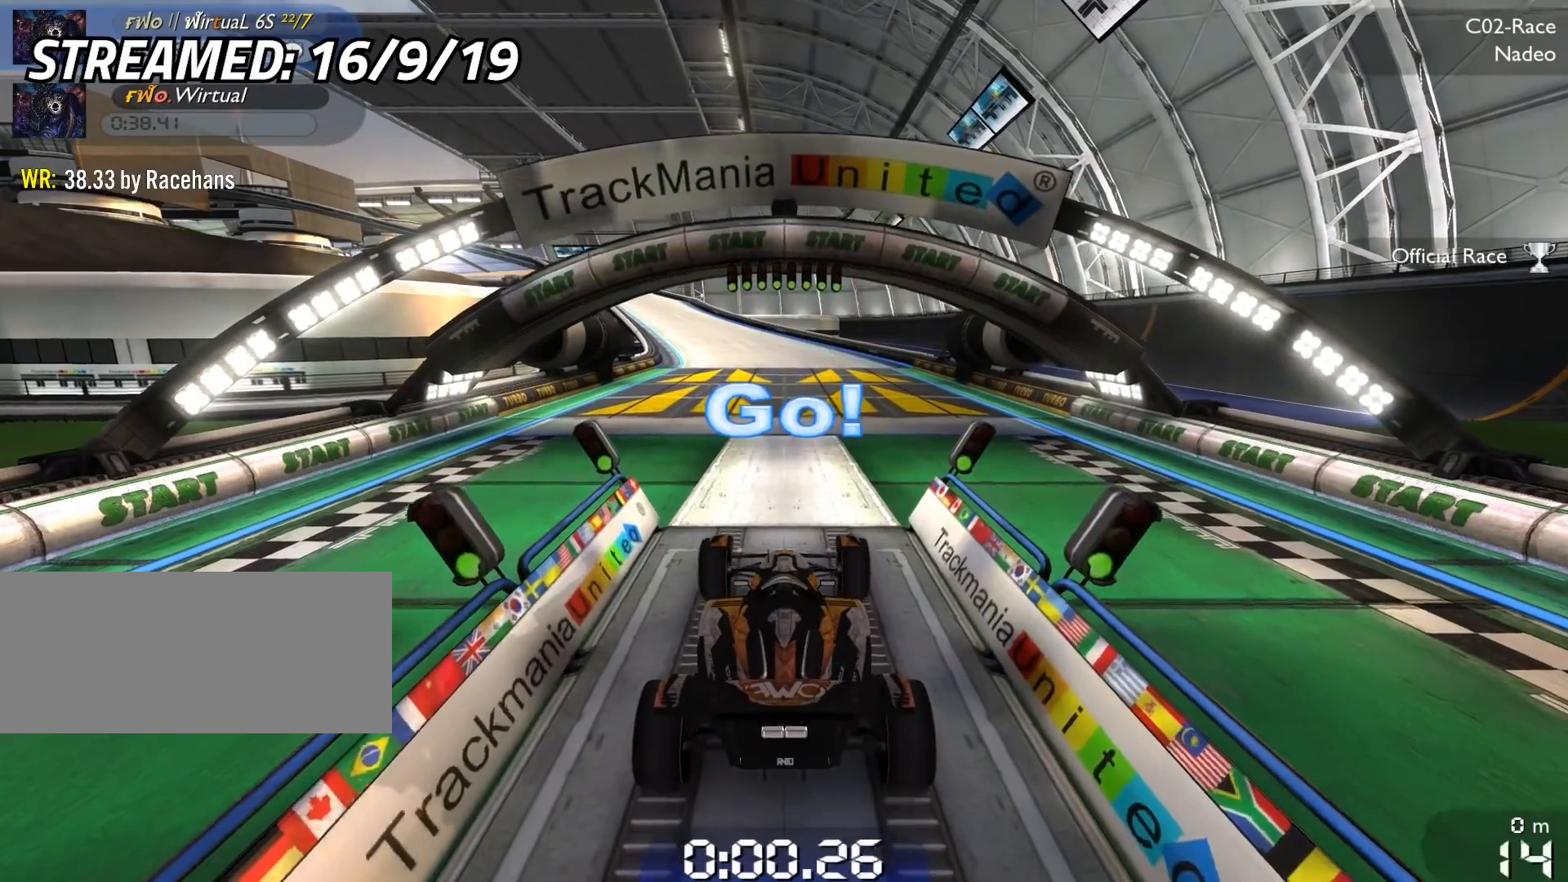
{"keys": ["up"], "events": [[183, "left", "down"], [283, "left", "up"], [367, "left", "down"], [467, "left", "up"]]}
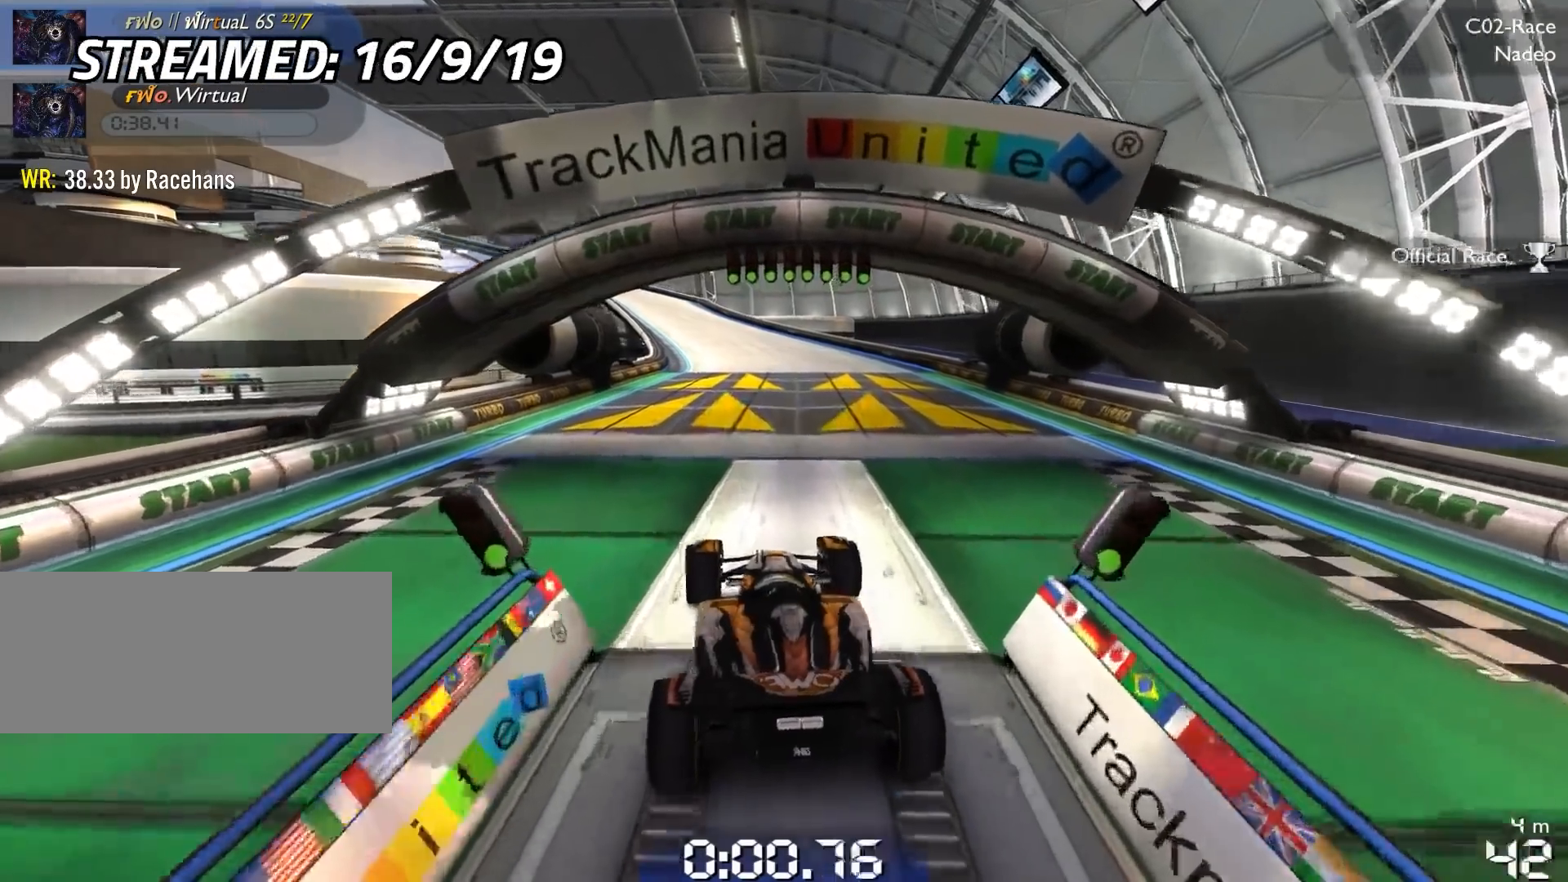
{"keys": ["up"], "events": []}
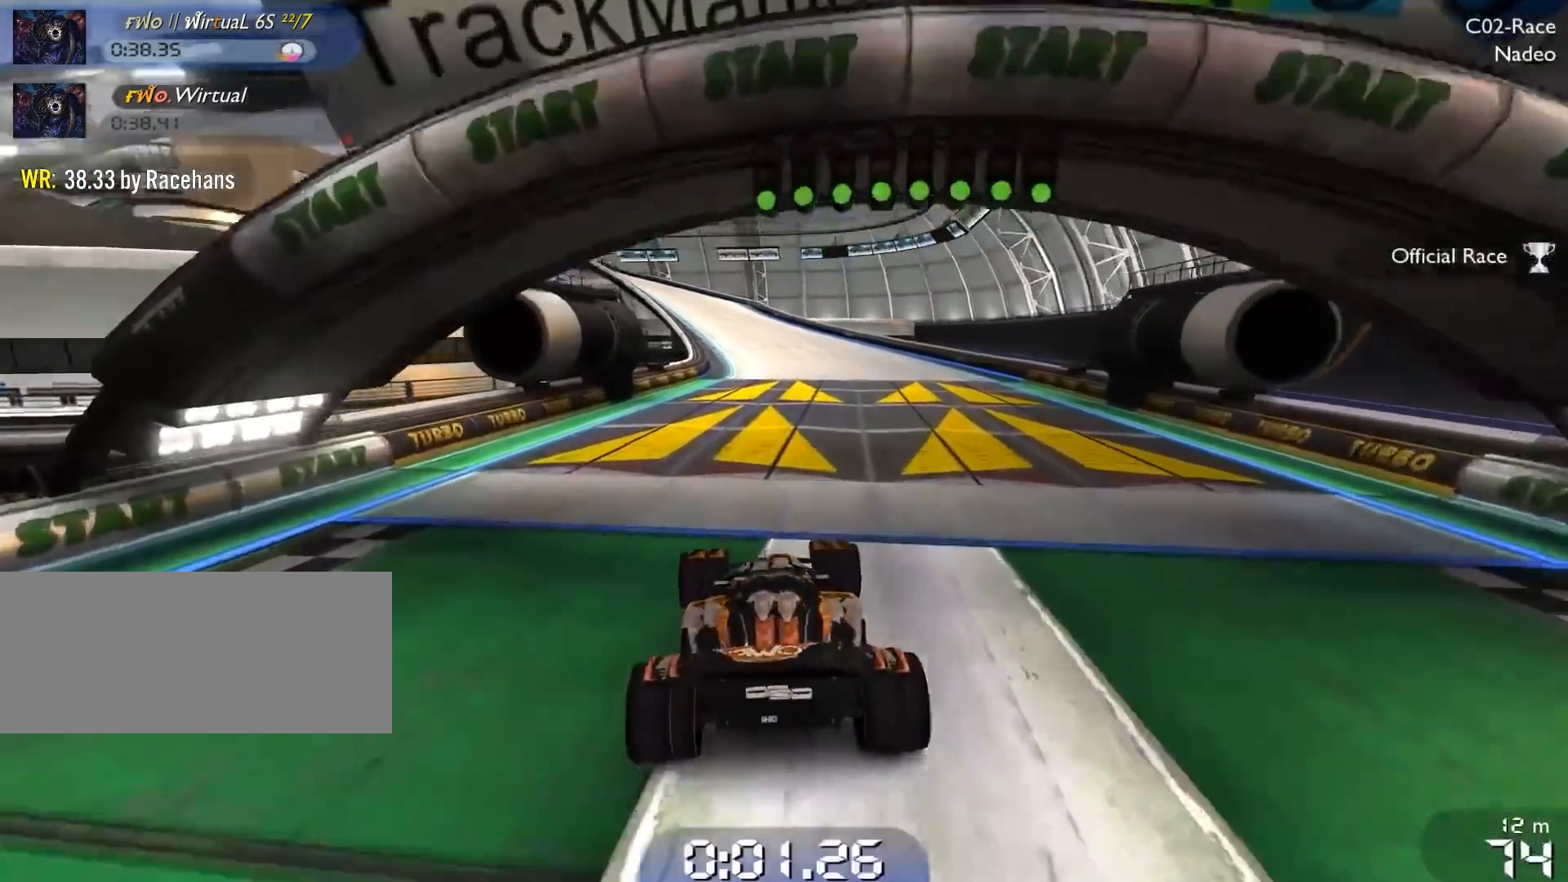
{"keys": ["up"], "events": [[33, "right", "down"], [67, "right", "up"]]}
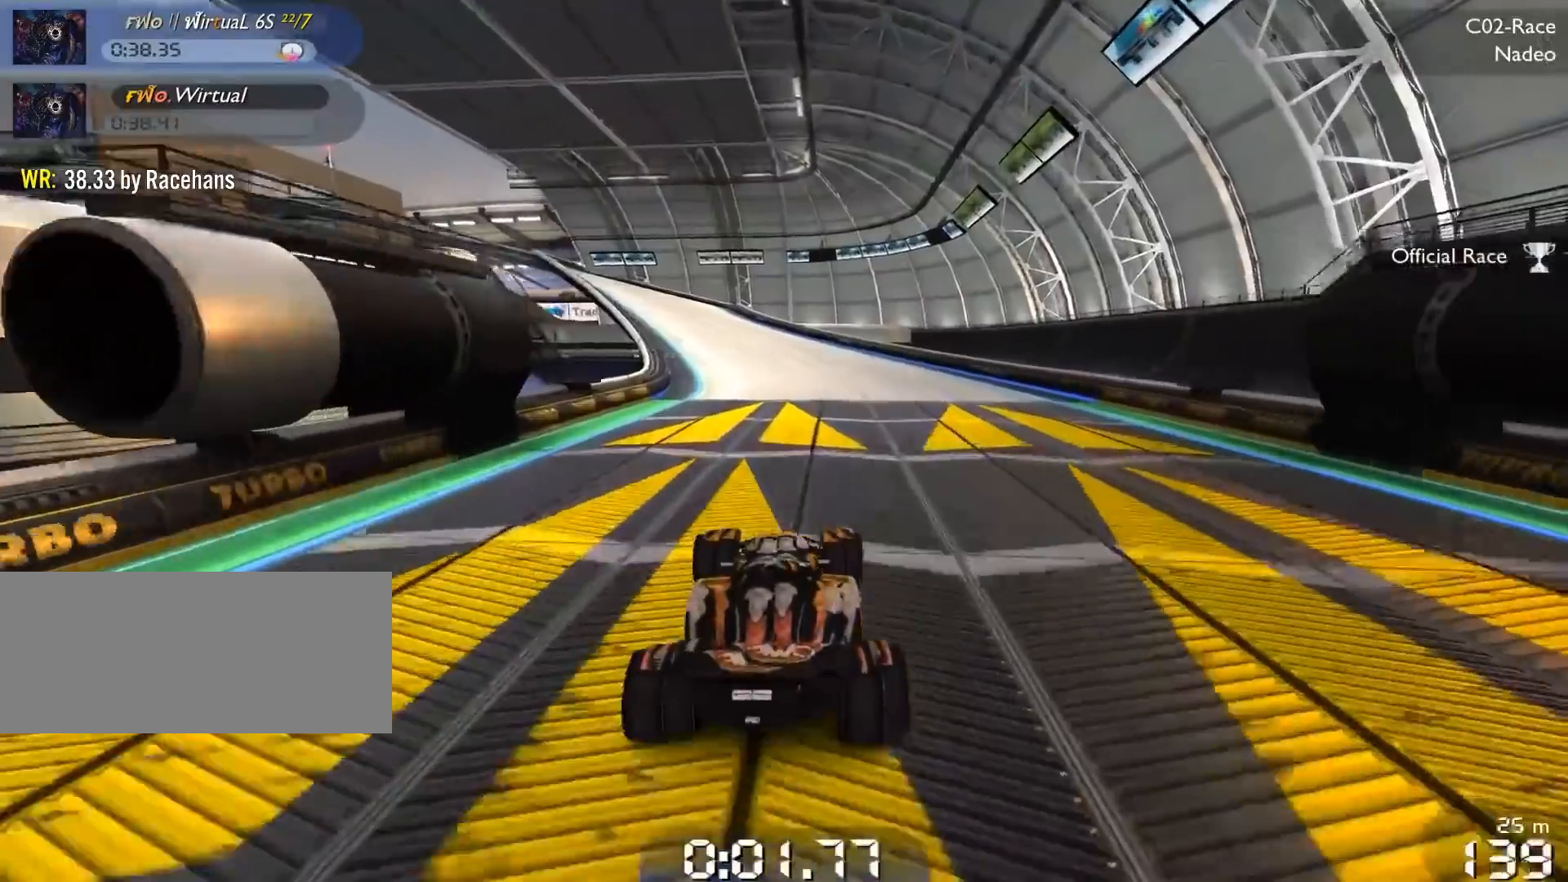
{"keys": ["left", "up"], "events": [[283, "left", "down"]]}
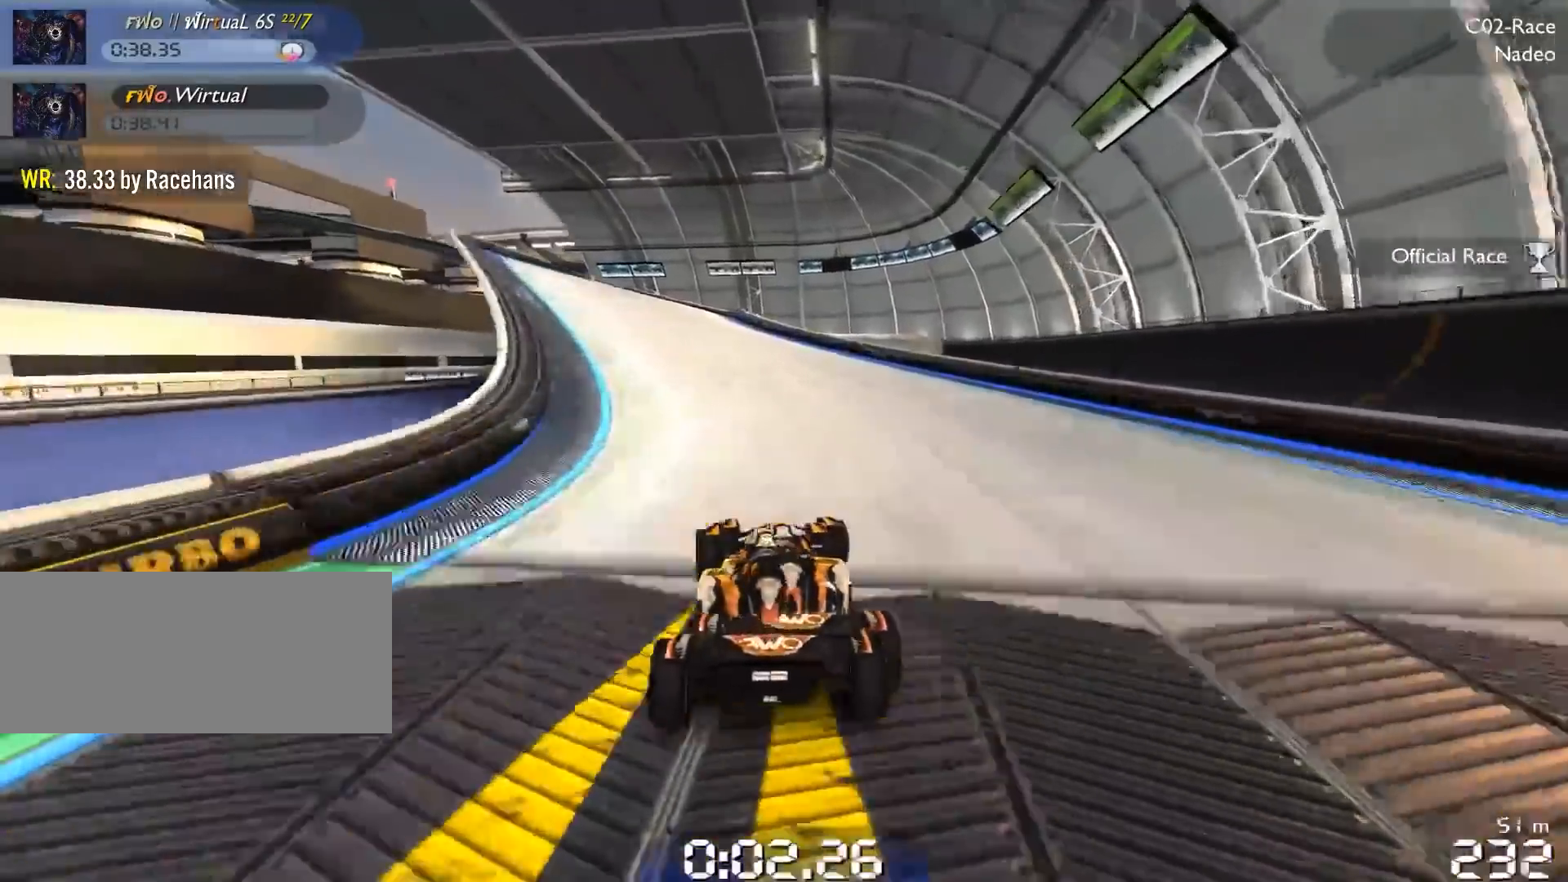
{"keys": ["up"], "events": [[50, "left", "up"], [100, "left", "down"], [433, "left", "up"]]}
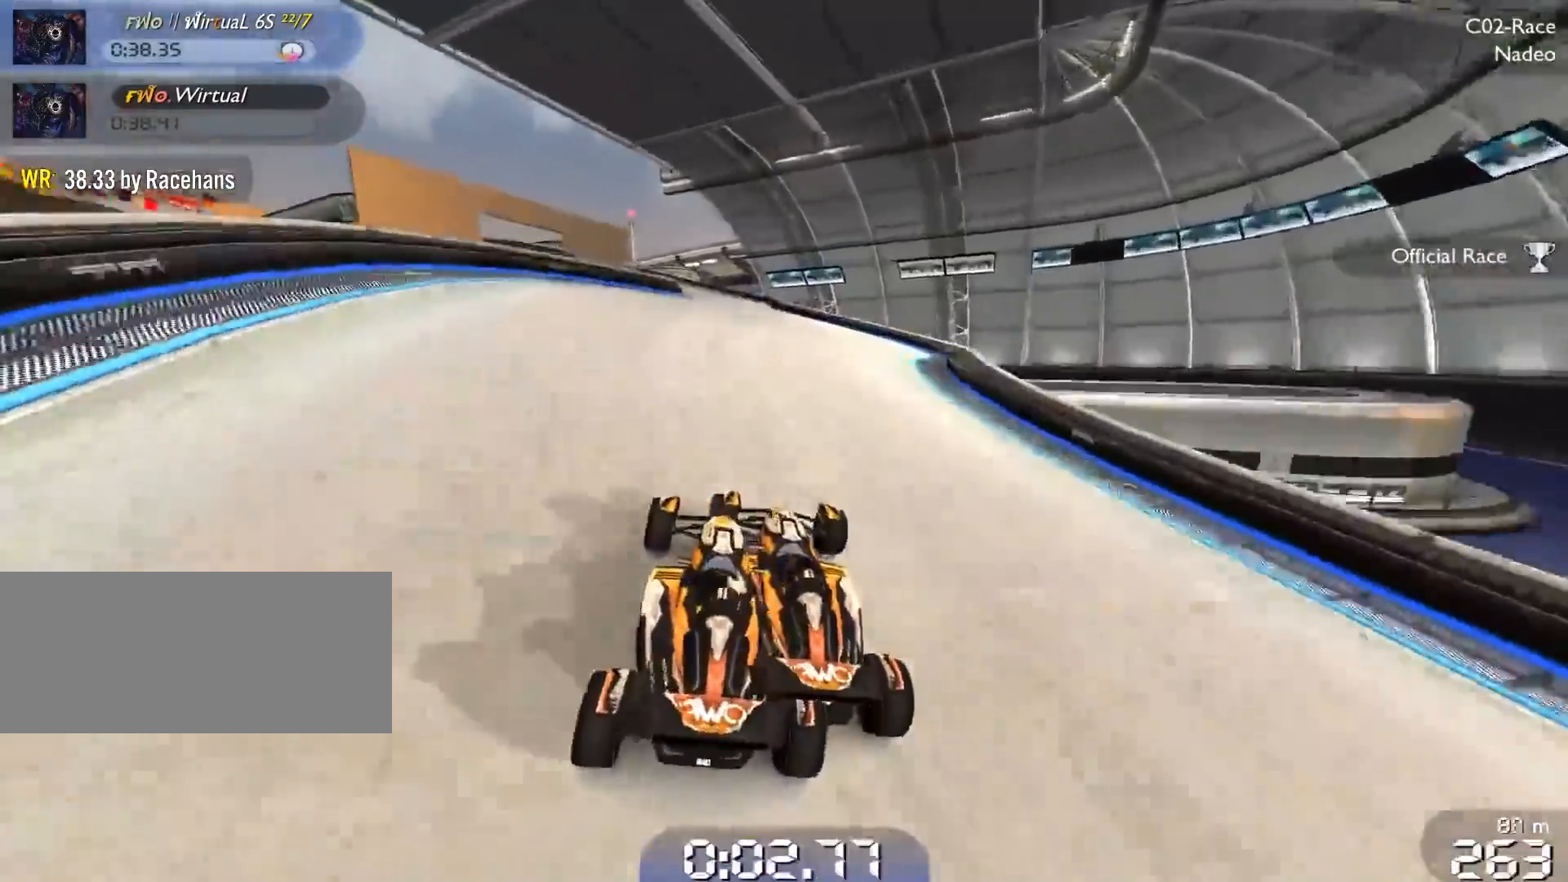
{"keys": ["left", "up"], "events": [[33, "right", "down"], [67, "right", "up"], [450, "left", "down"]]}
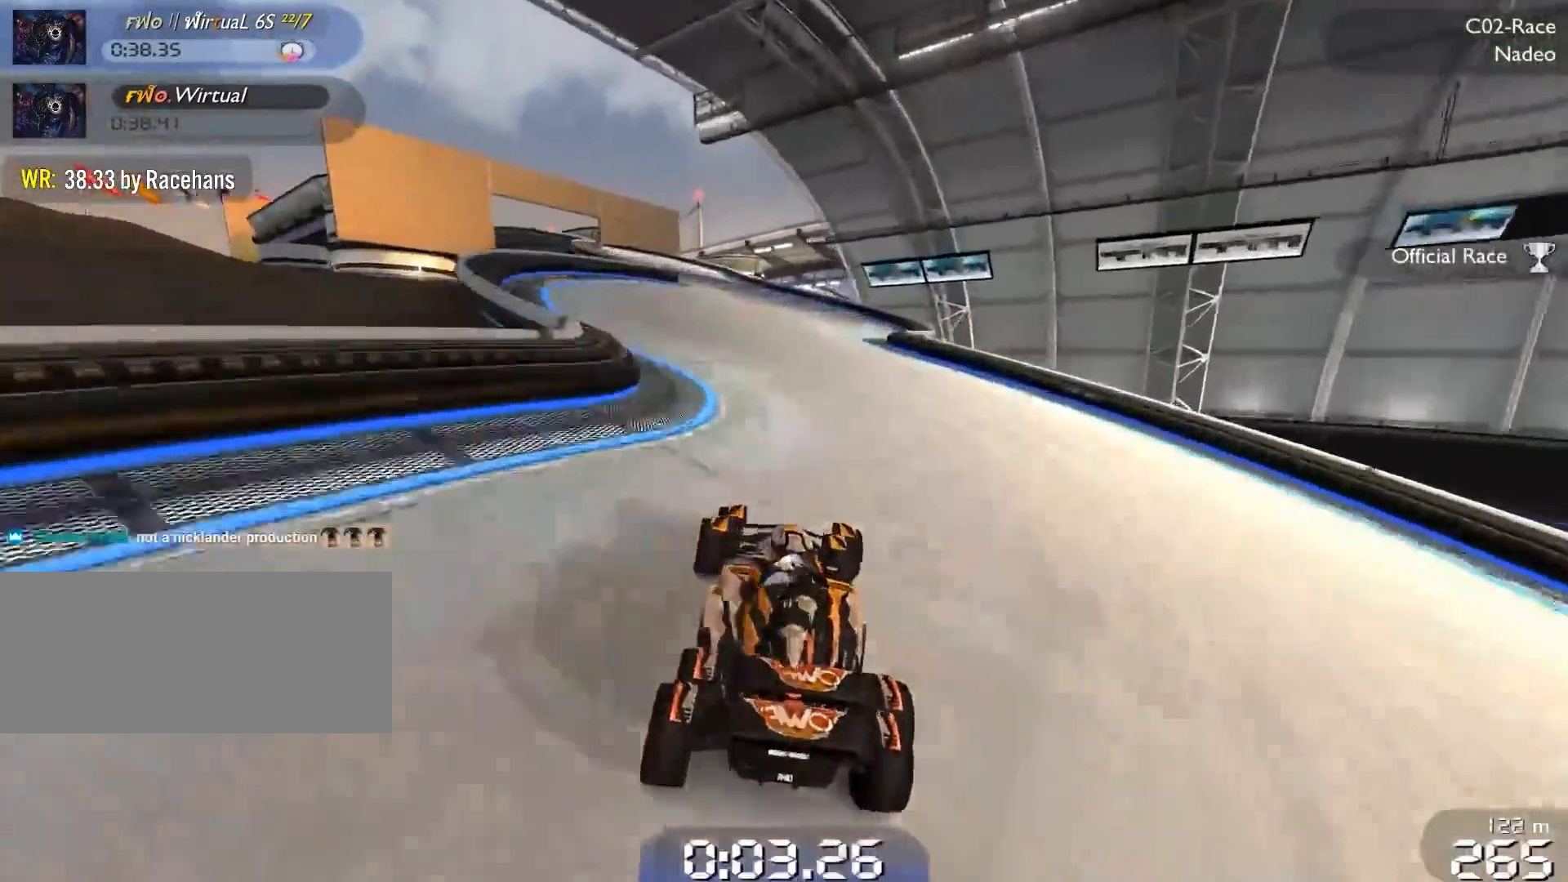
{"keys": ["left", "up"], "events": [[83, "left", "up"], [233, "left", "down"], [317, "left", "up"], [467, "left", "down"]]}
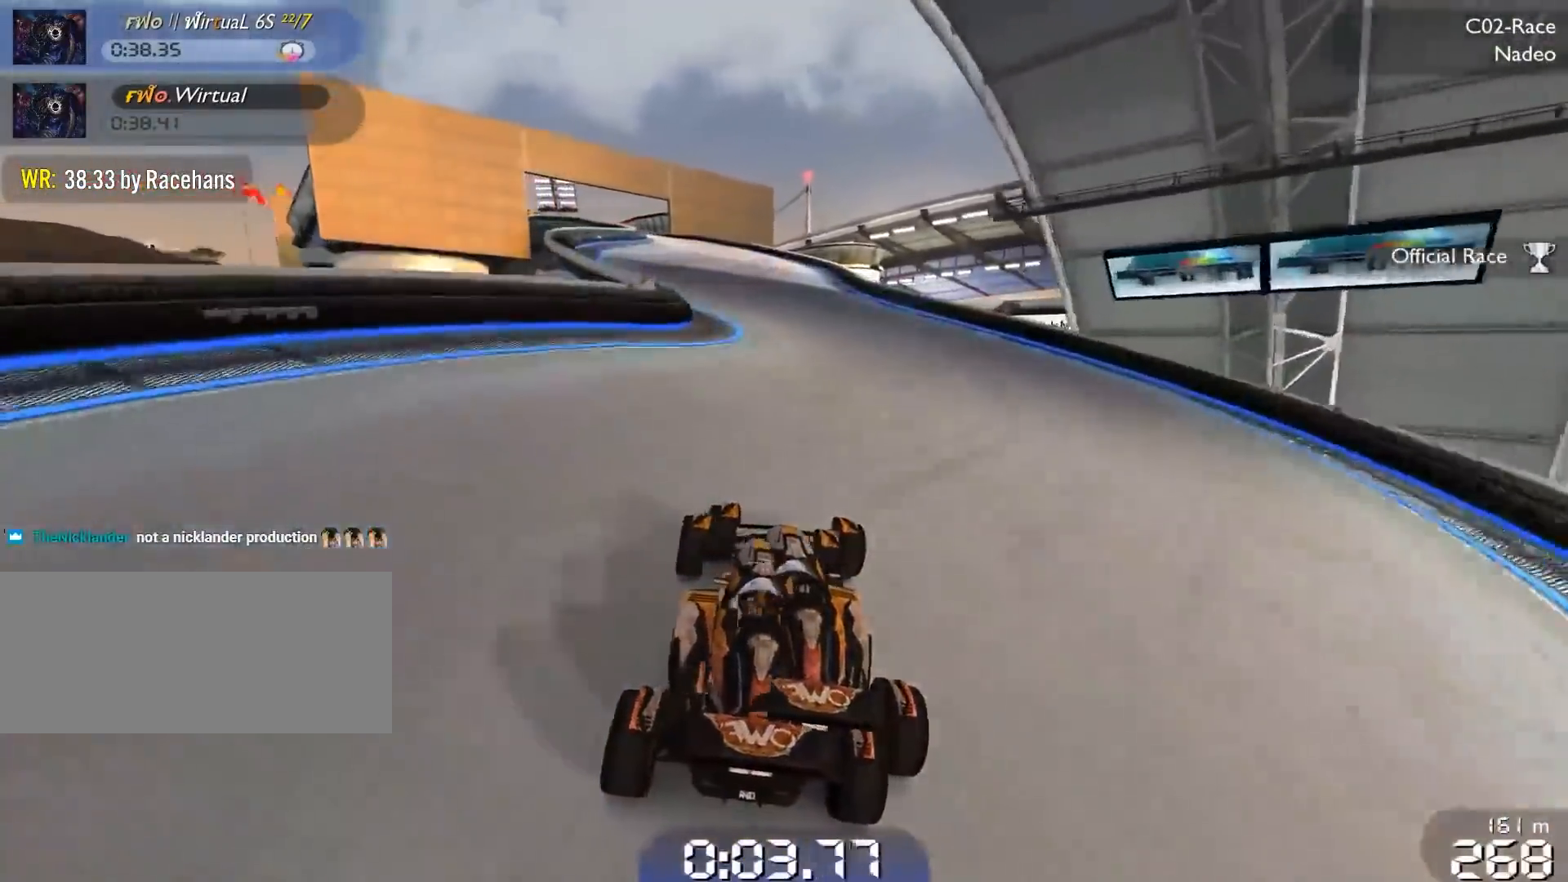
{"keys": ["up"], "events": [[50, "left", "up"], [200, "left", "down"], [283, "left", "up"]]}
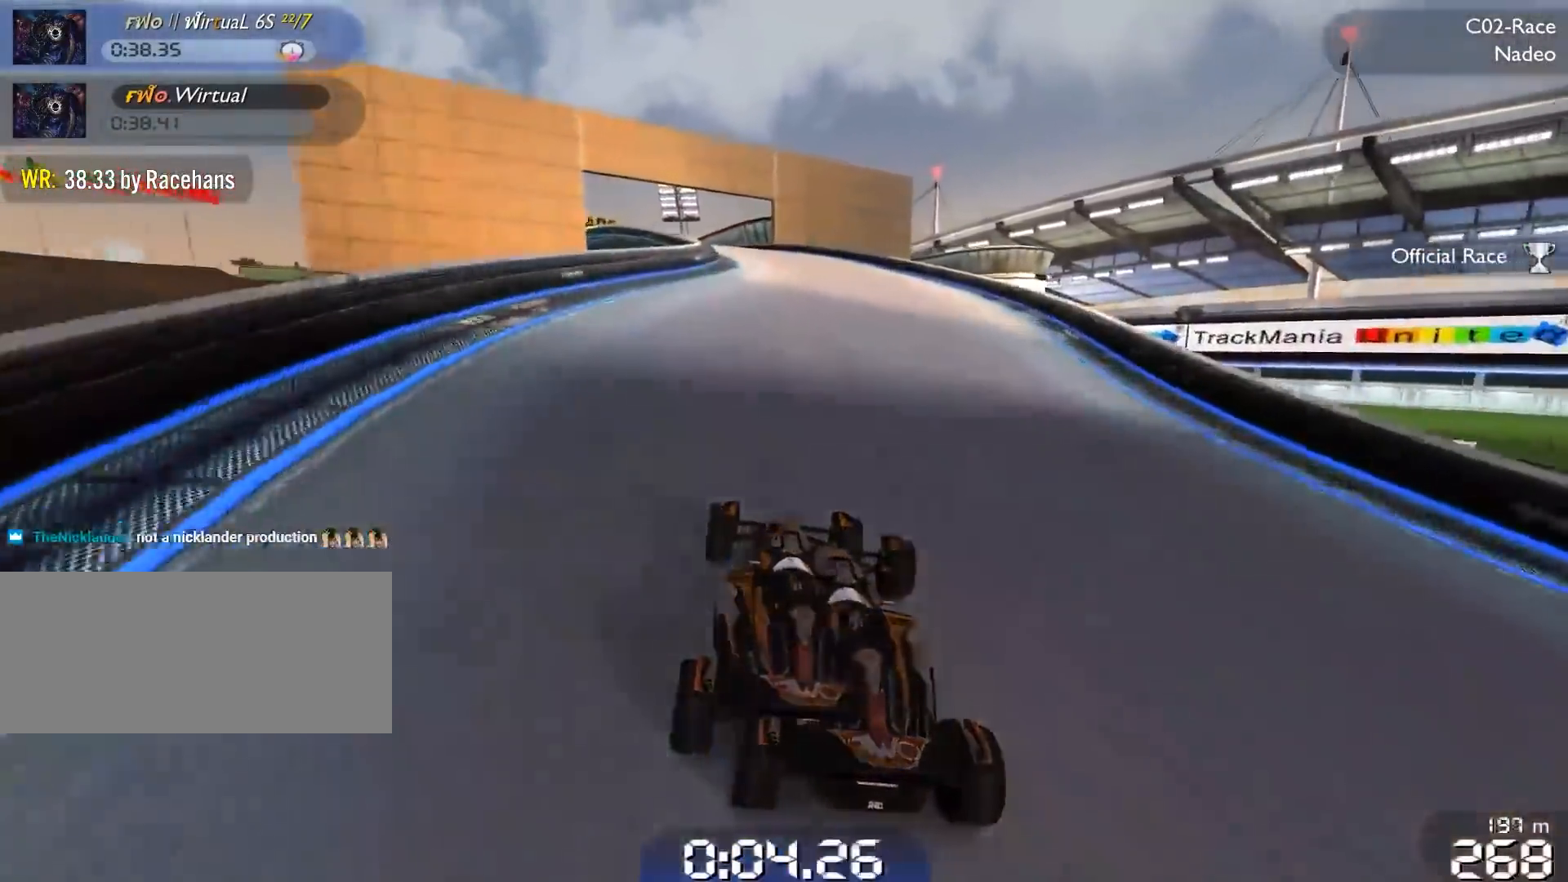
{"keys": ["left", "up"], "events": [[217, "left", "down"], [267, "left", "up"], [450, "left", "down"]]}
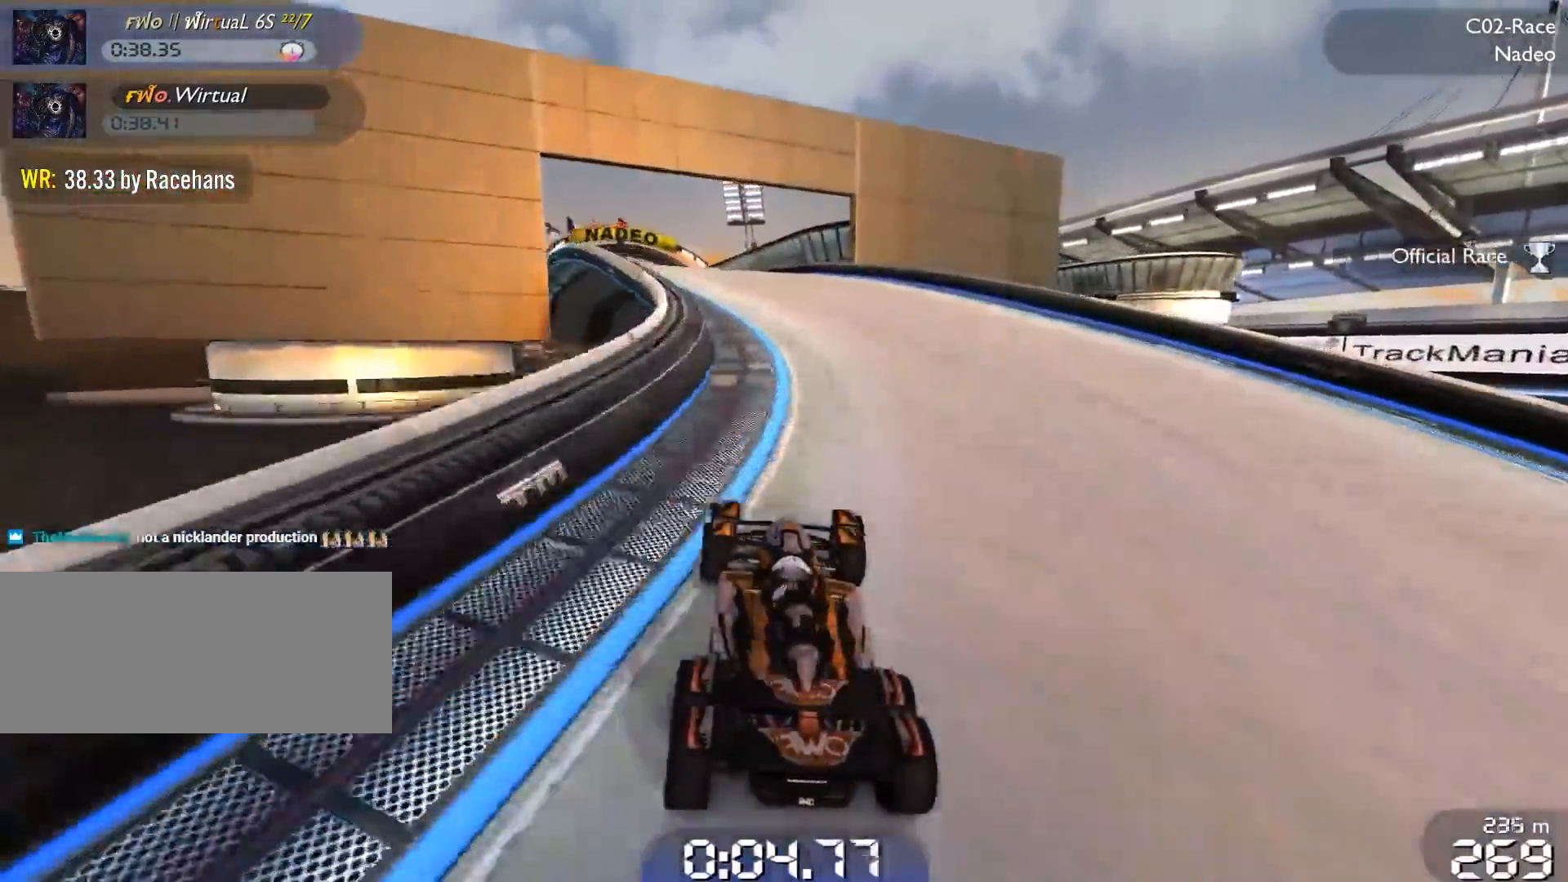
{"keys": ["left", "up"], "events": [[83, "left", "up"], [117, "left", "down"], [283, "left", "up"], [467, "left", "down"]]}
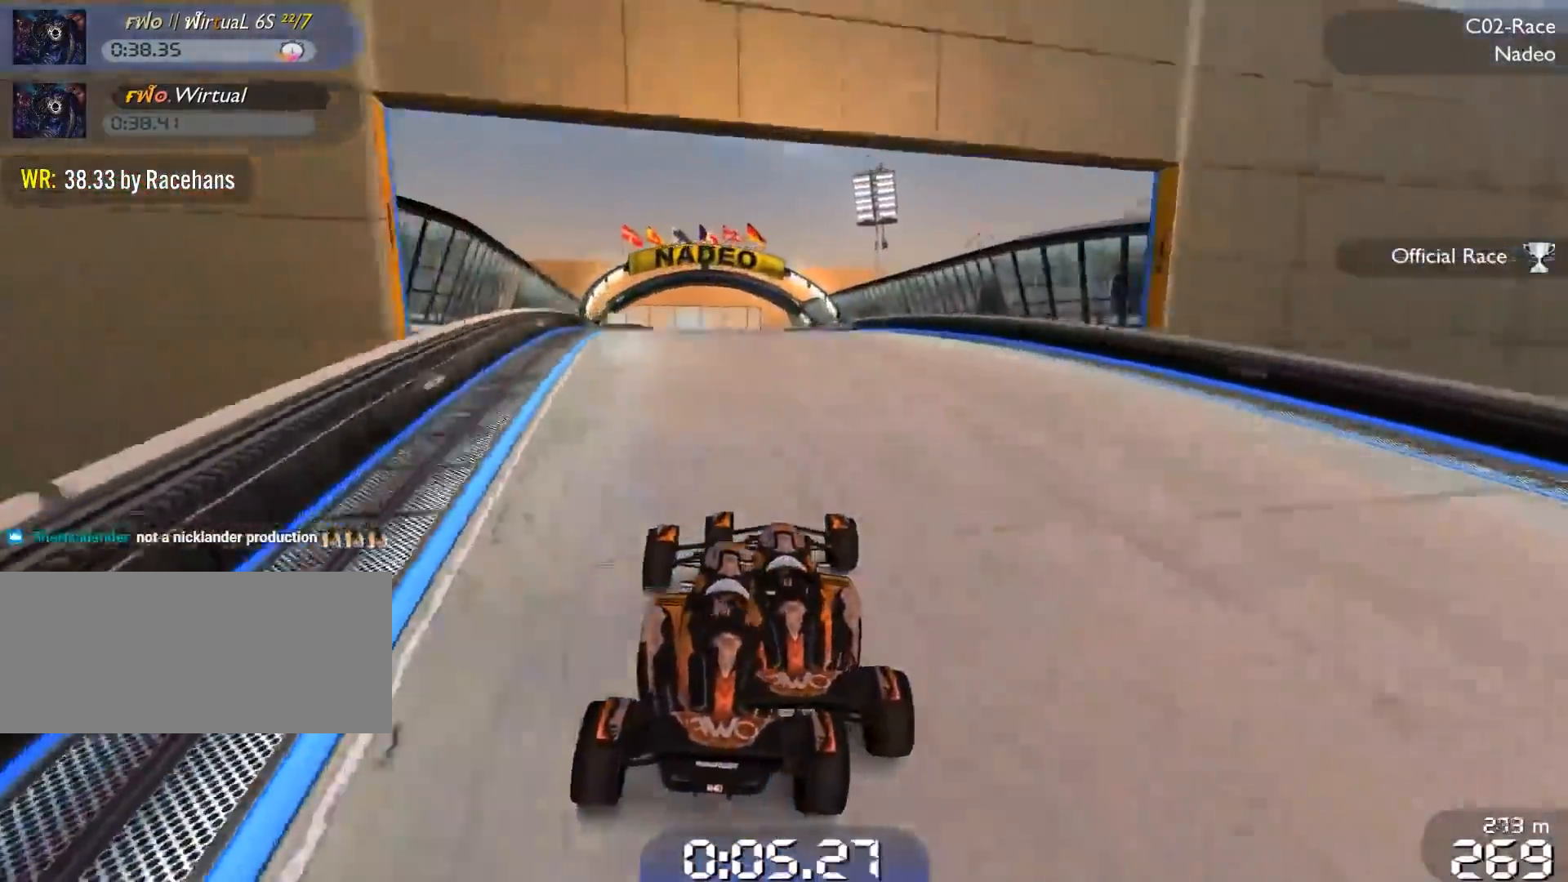
{"keys": ["up"], "events": [[67, "left", "up"], [150, "left", "down"], [250, "left", "up"], [333, "left", "down"], [383, "left", "up"]]}
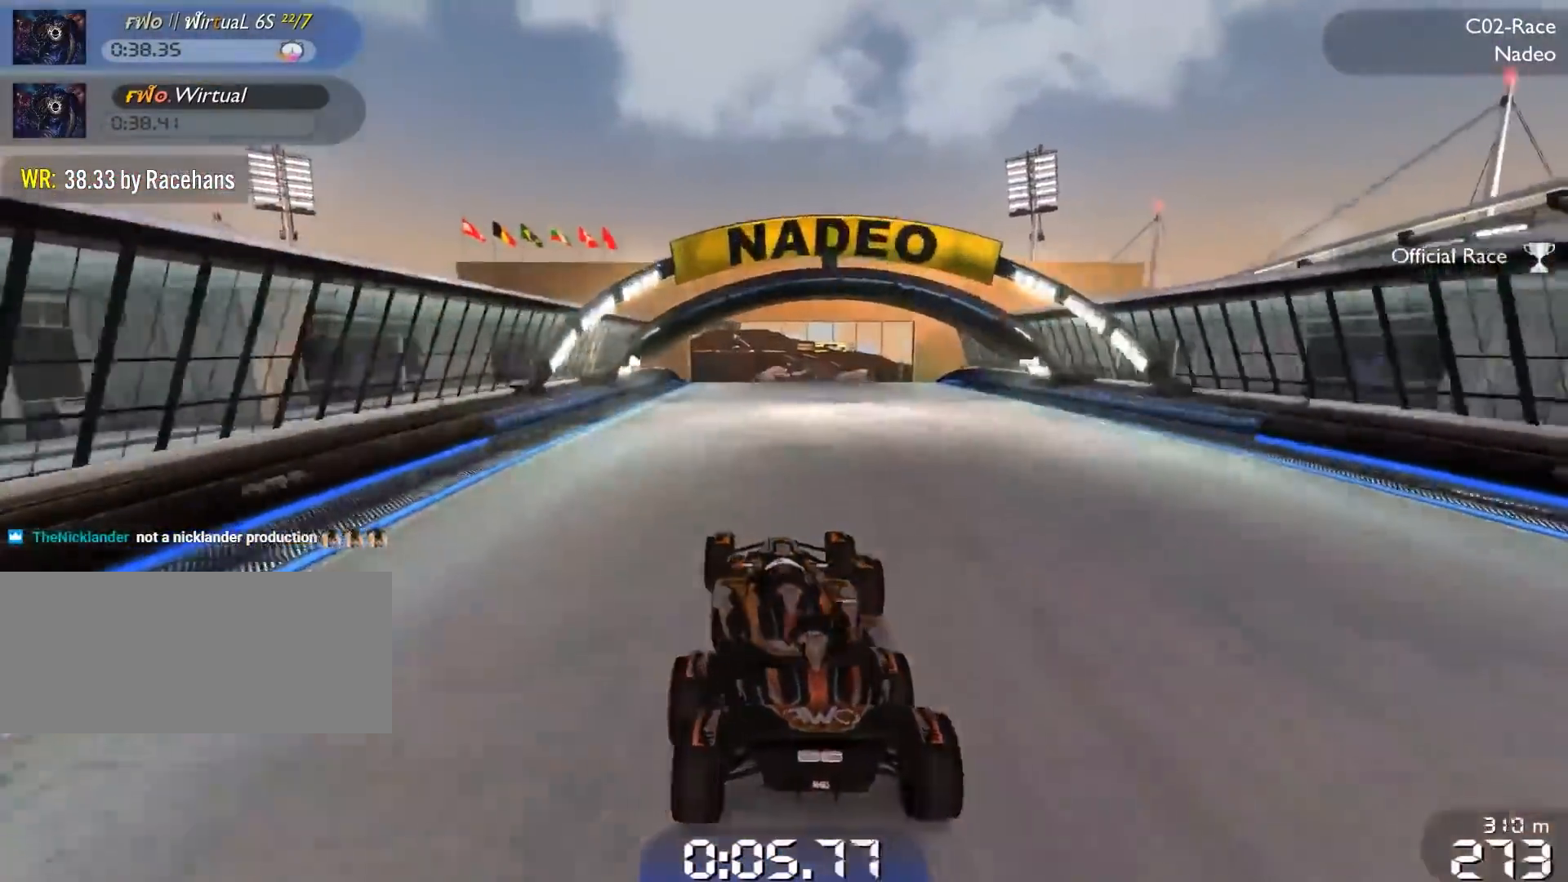
{"keys": ["up"], "events": [[267, "right", "down"], [350, "right", "up"]]}
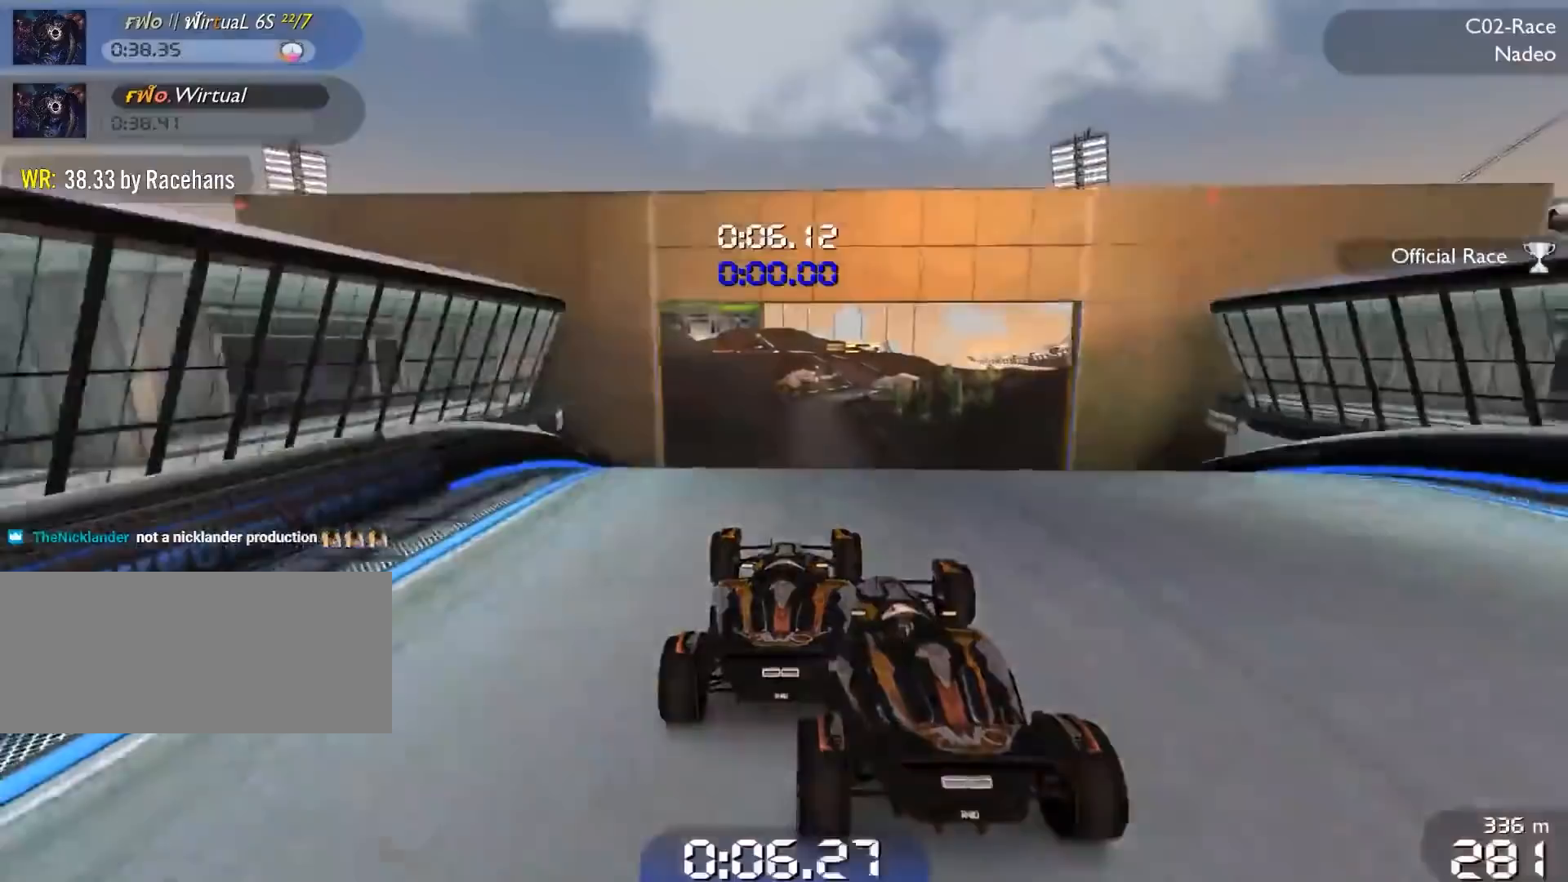
{"keys": ["left", "up"], "events": [[183, "brake", "down"], [183, "left", "down"], [283, "brake", "up"]]}
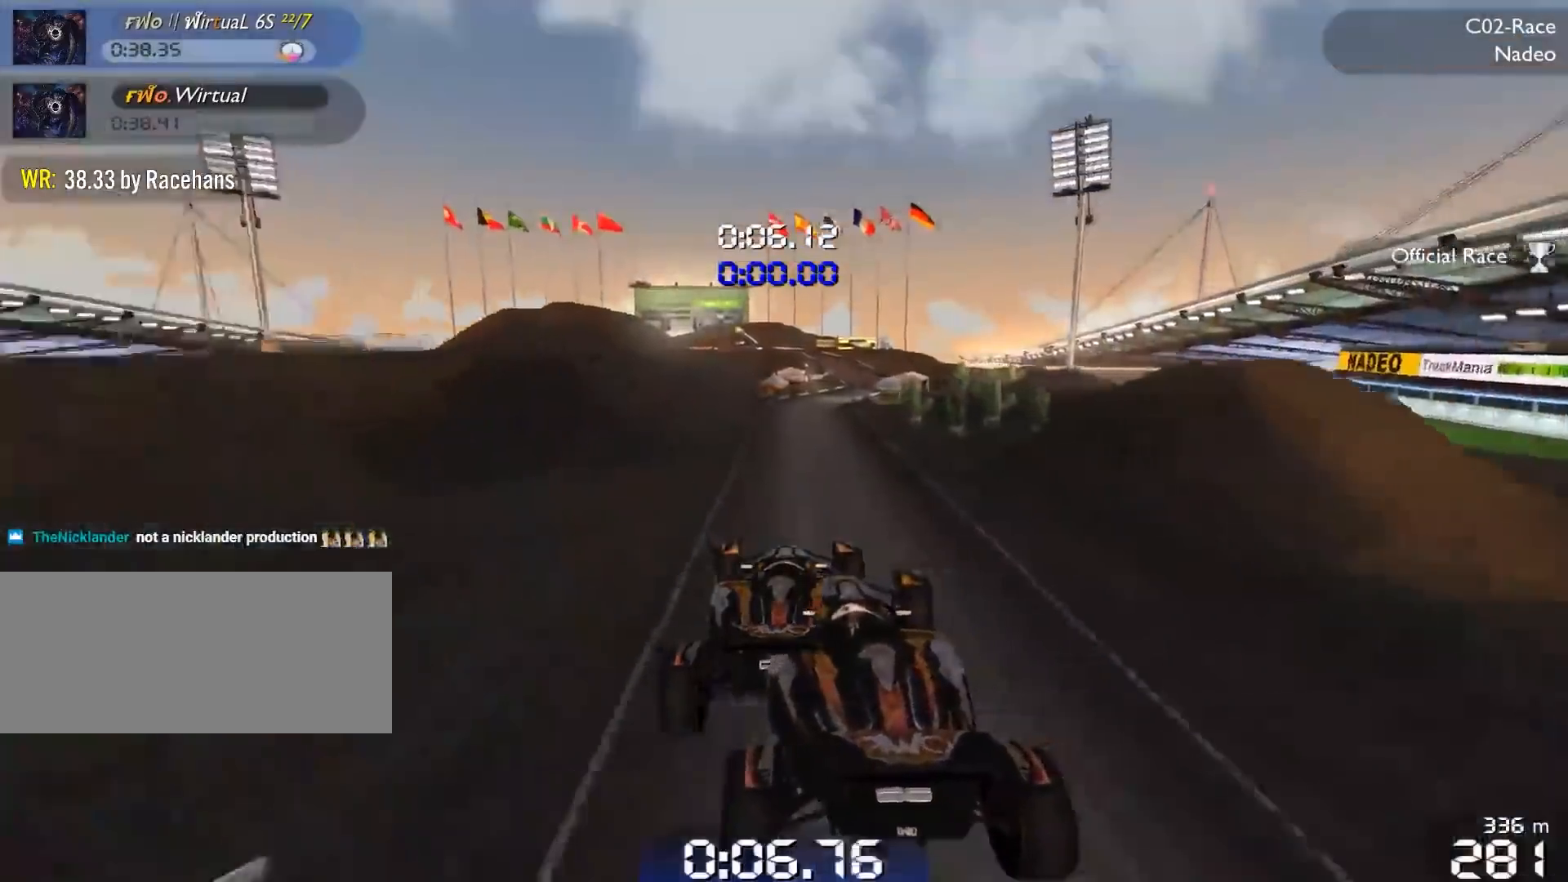
{"keys": ["right", "up"], "events": [[67, "left", "up"], [150, "right", "down"]]}
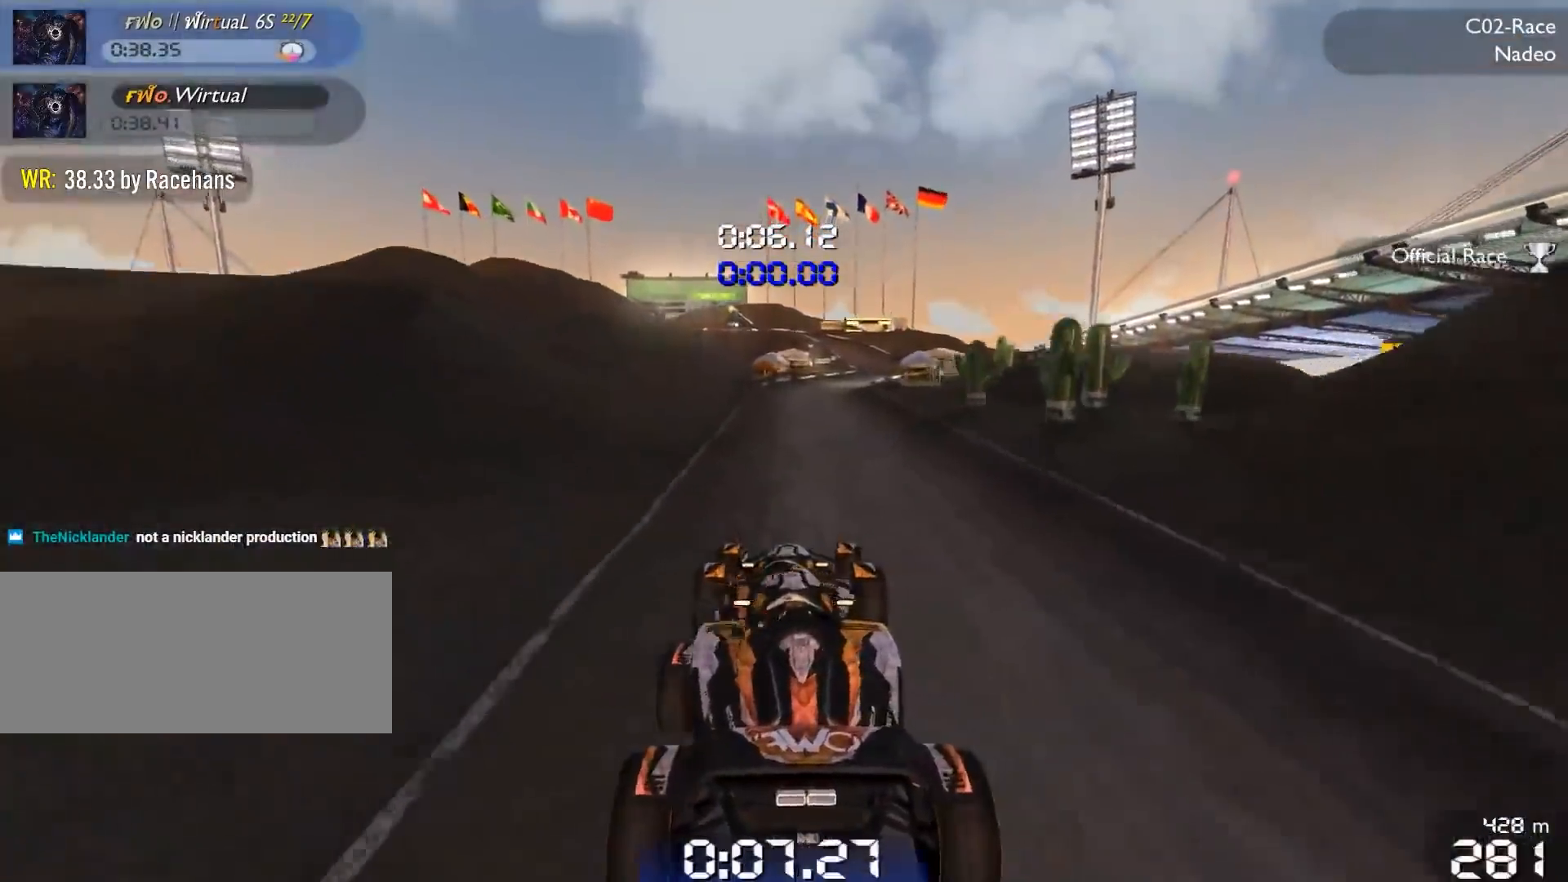
{"keys": ["up"], "events": [[400, "right", "up"]]}
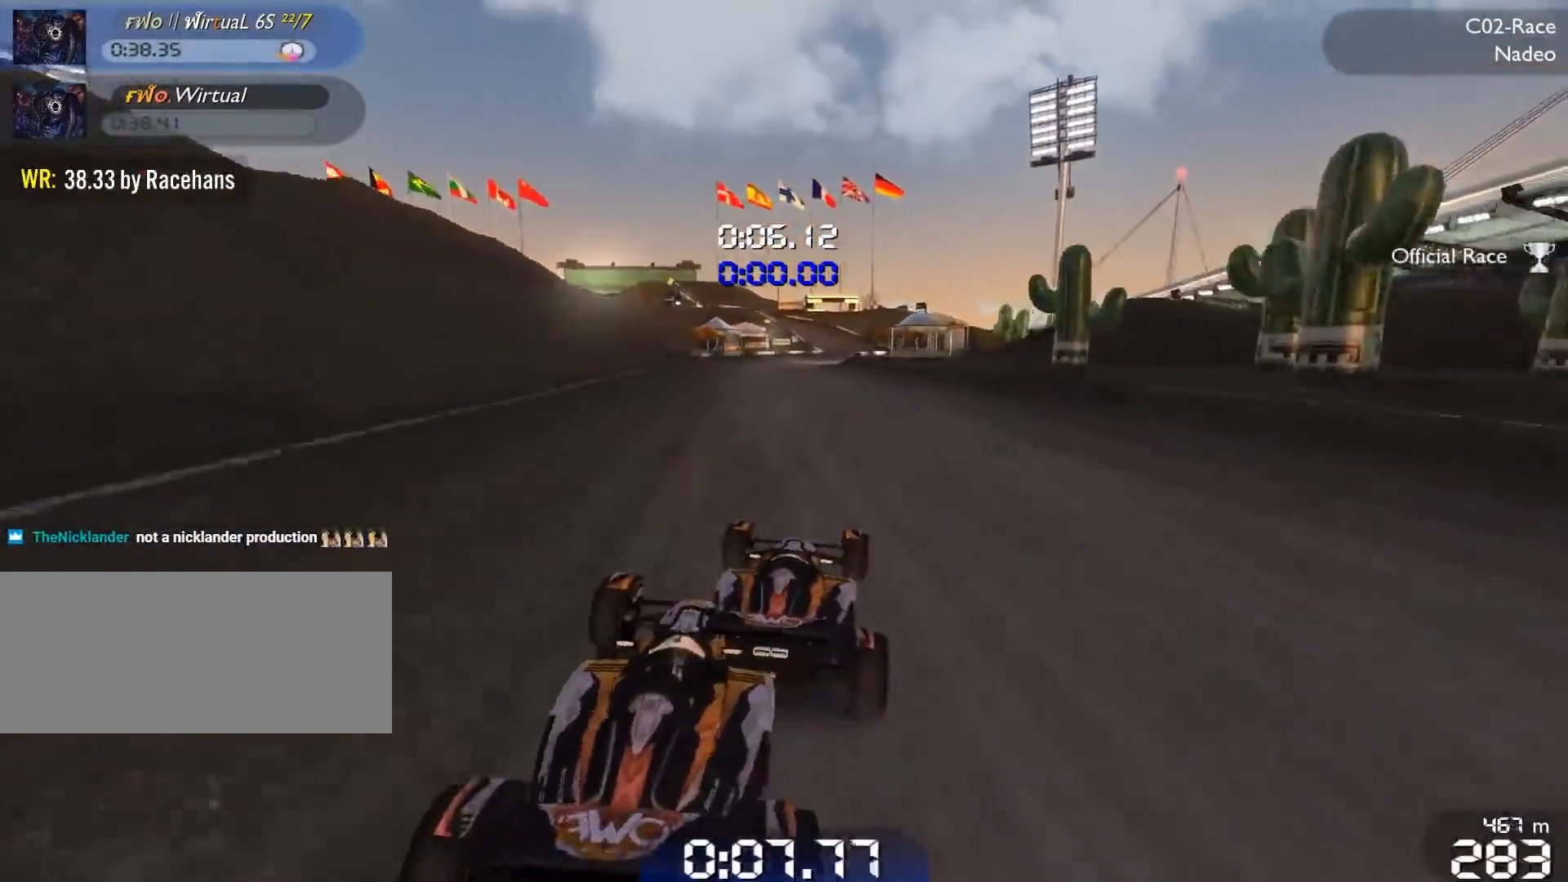
{"keys": ["up"], "events": [[83, "left", "down"], [167, "left", "up"]]}
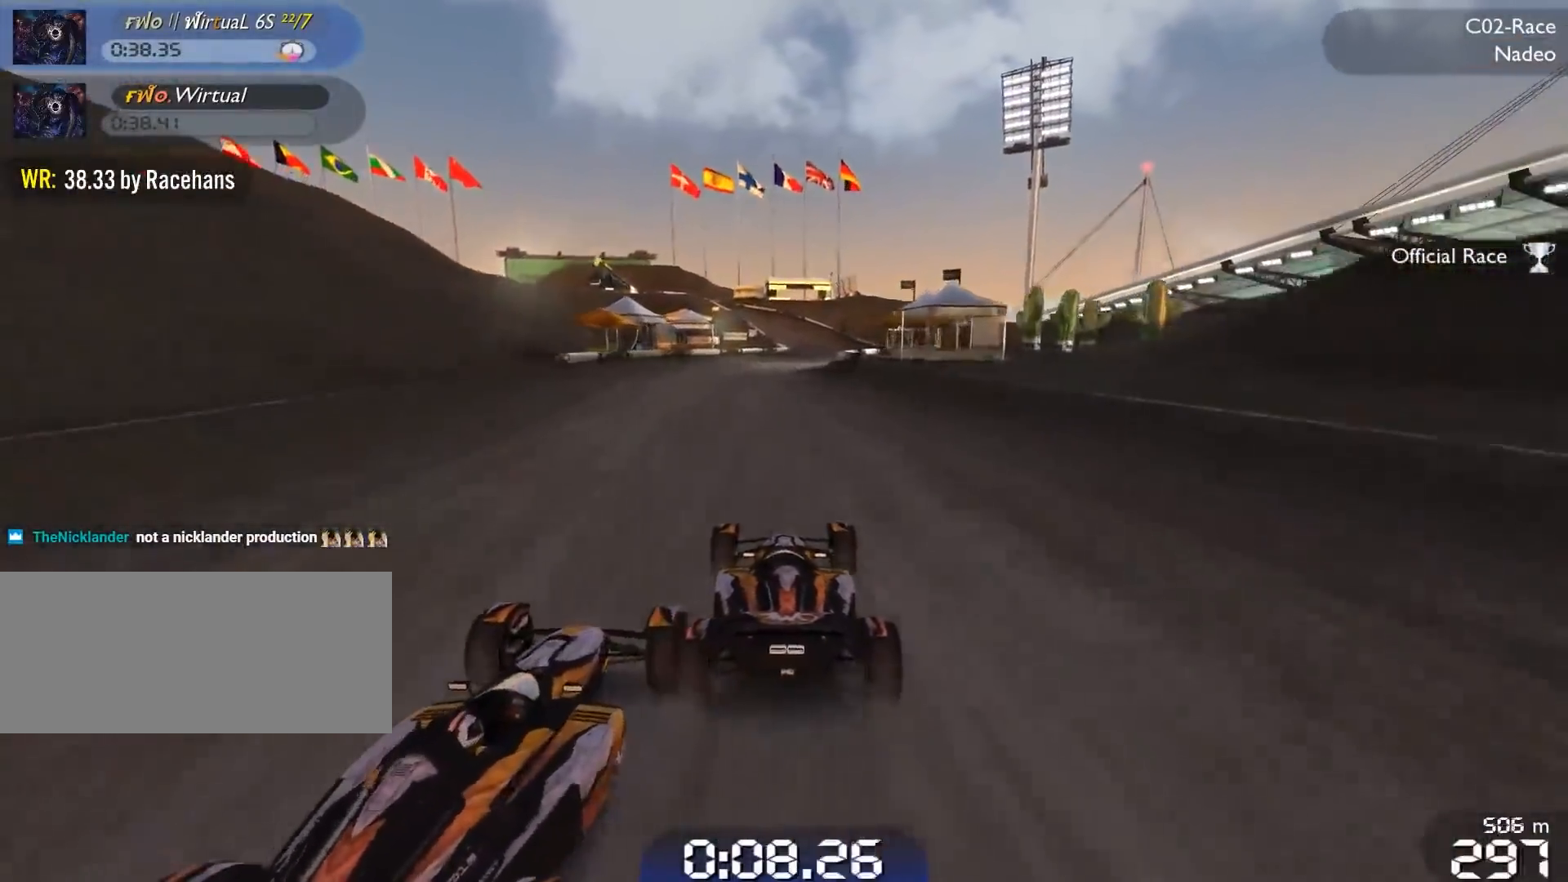
{"keys": ["up"], "events": [[100, "right", "down"], [200, "right", "up"], [300, "right", "down"], [383, "right", "up"]]}
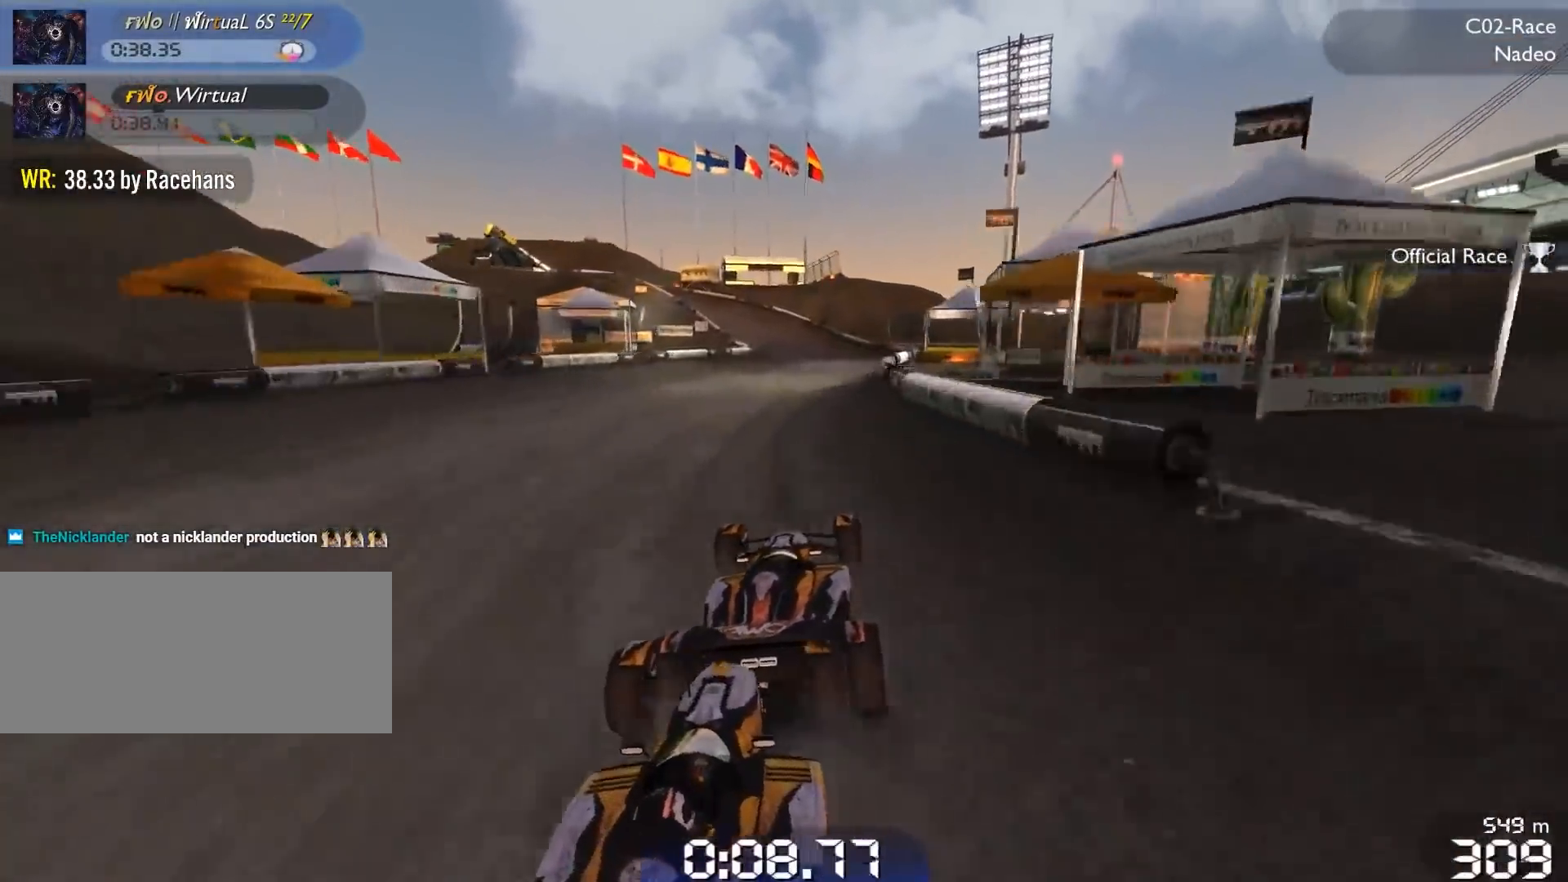
{"keys": ["left", "up"], "events": [[67, "left", "down"]]}
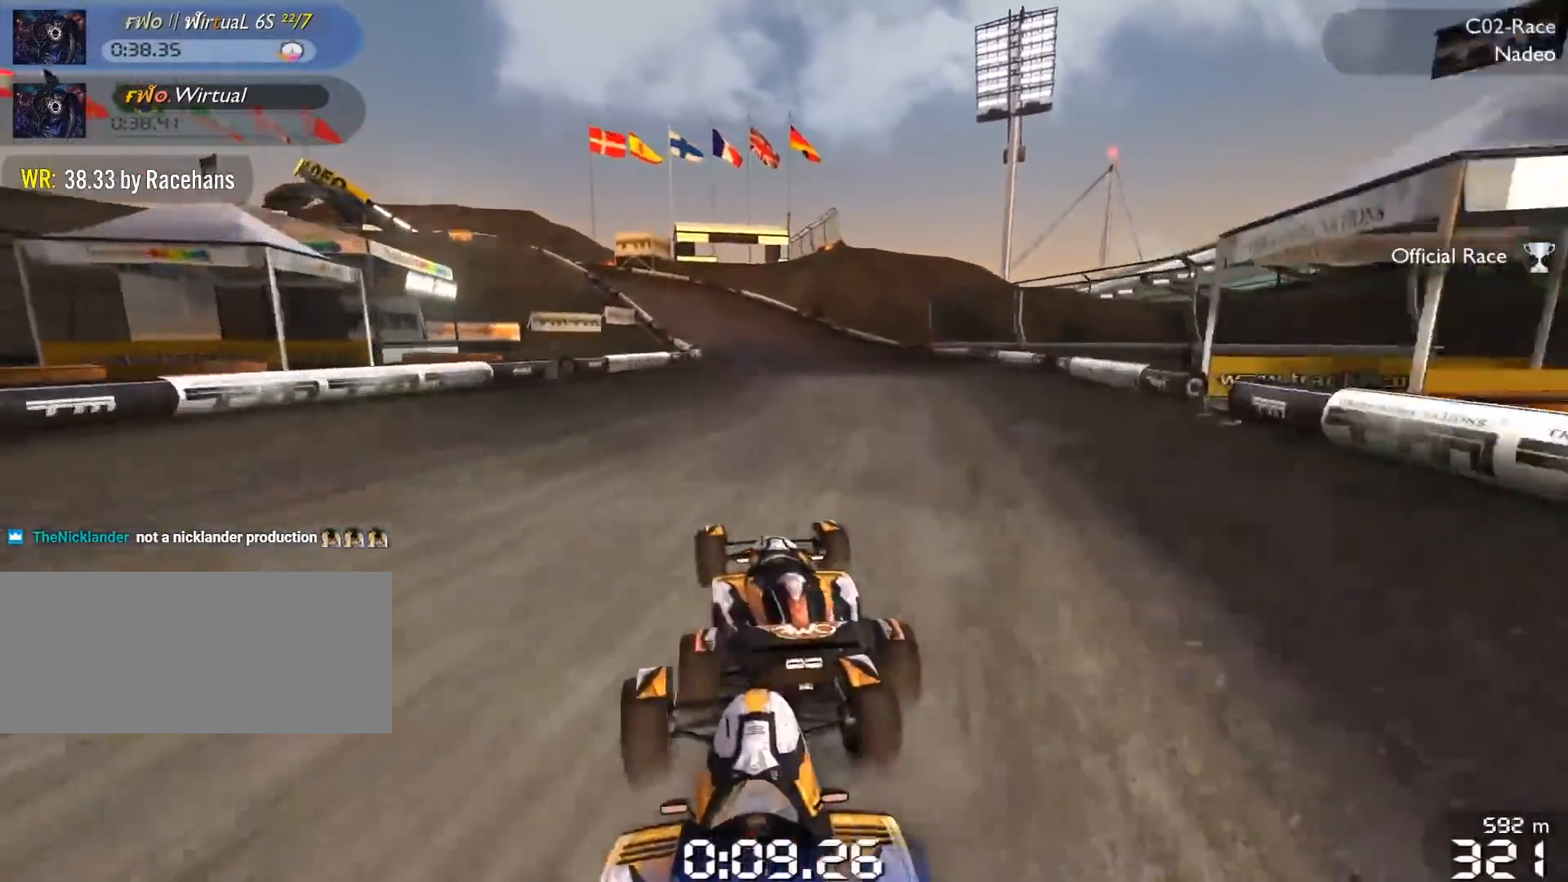
{"keys": ["up"], "events": [[233, "left", "up"], [317, "left", "down"], [417, "left", "up"]]}
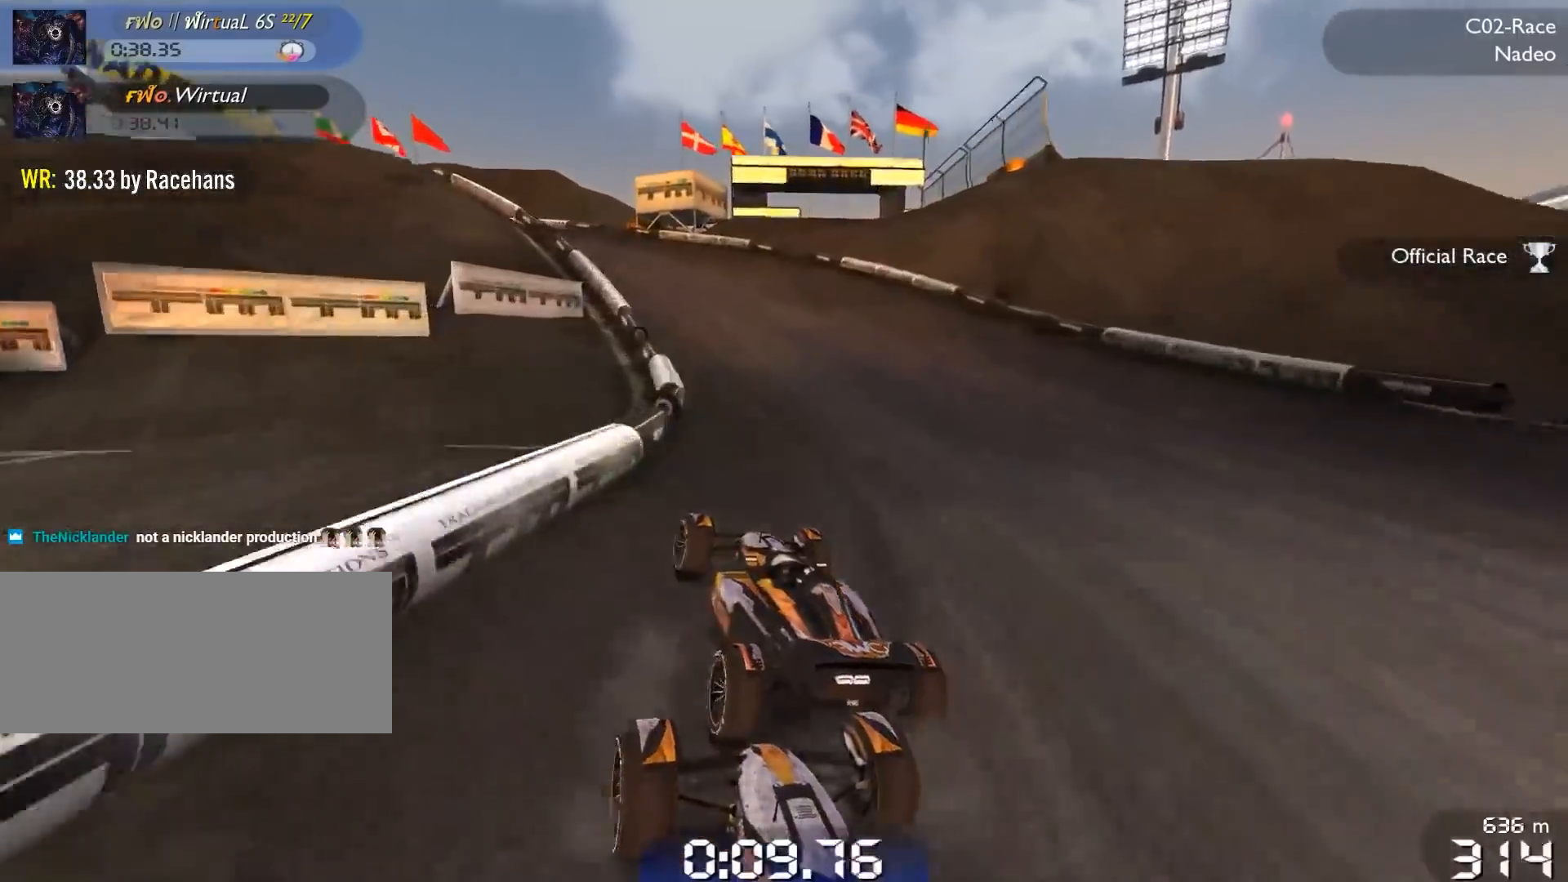
{"keys": ["left", "up"], "events": [[17, "left", "down"]]}
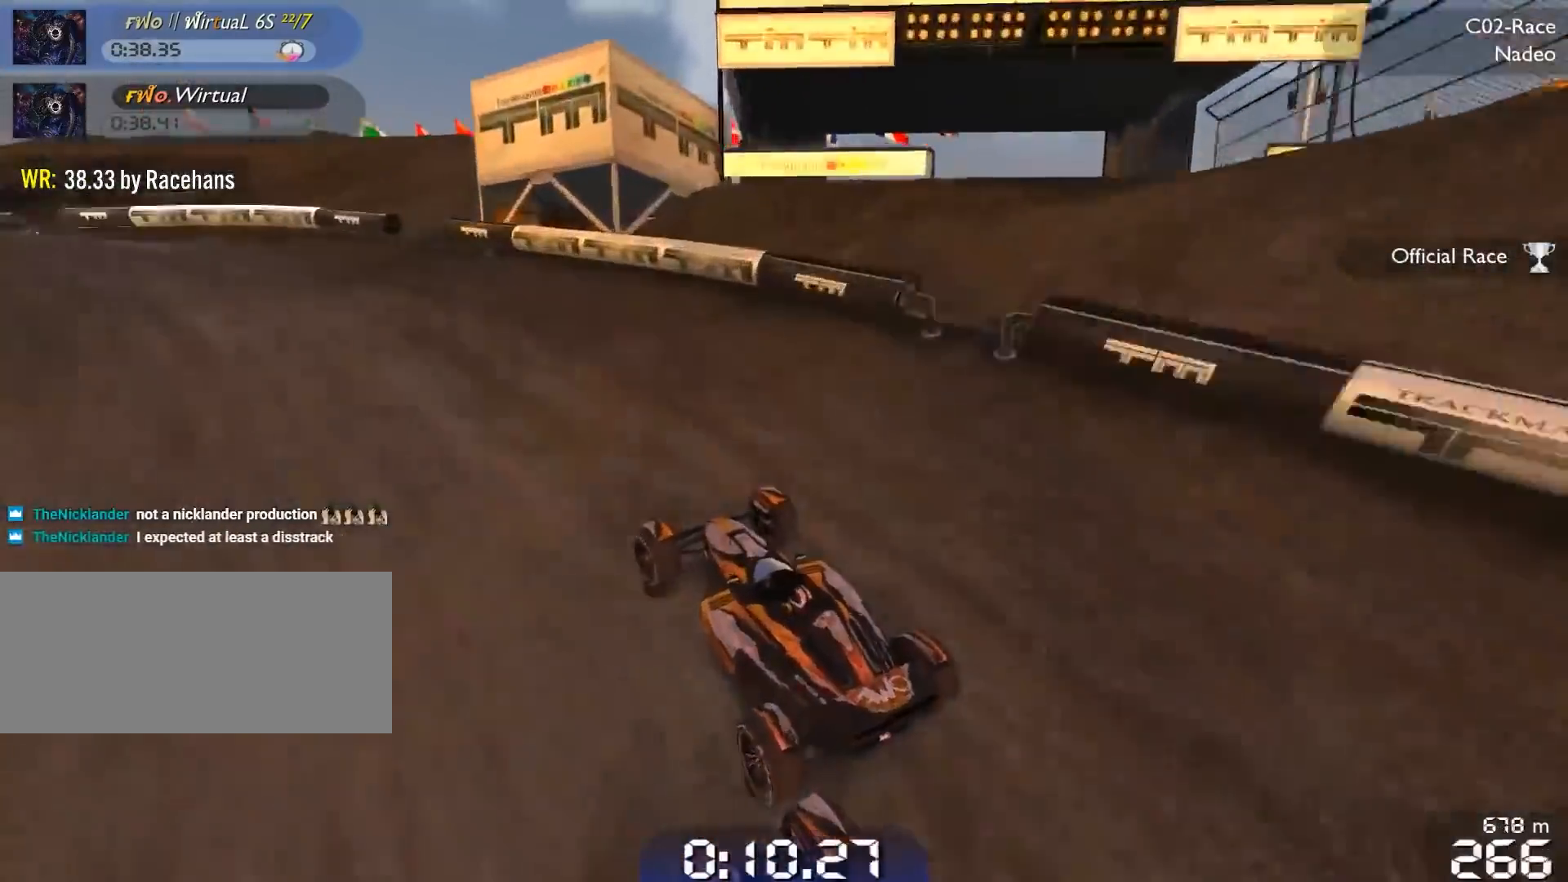
{"keys": ["up"], "events": [[217, "left", "up"]]}
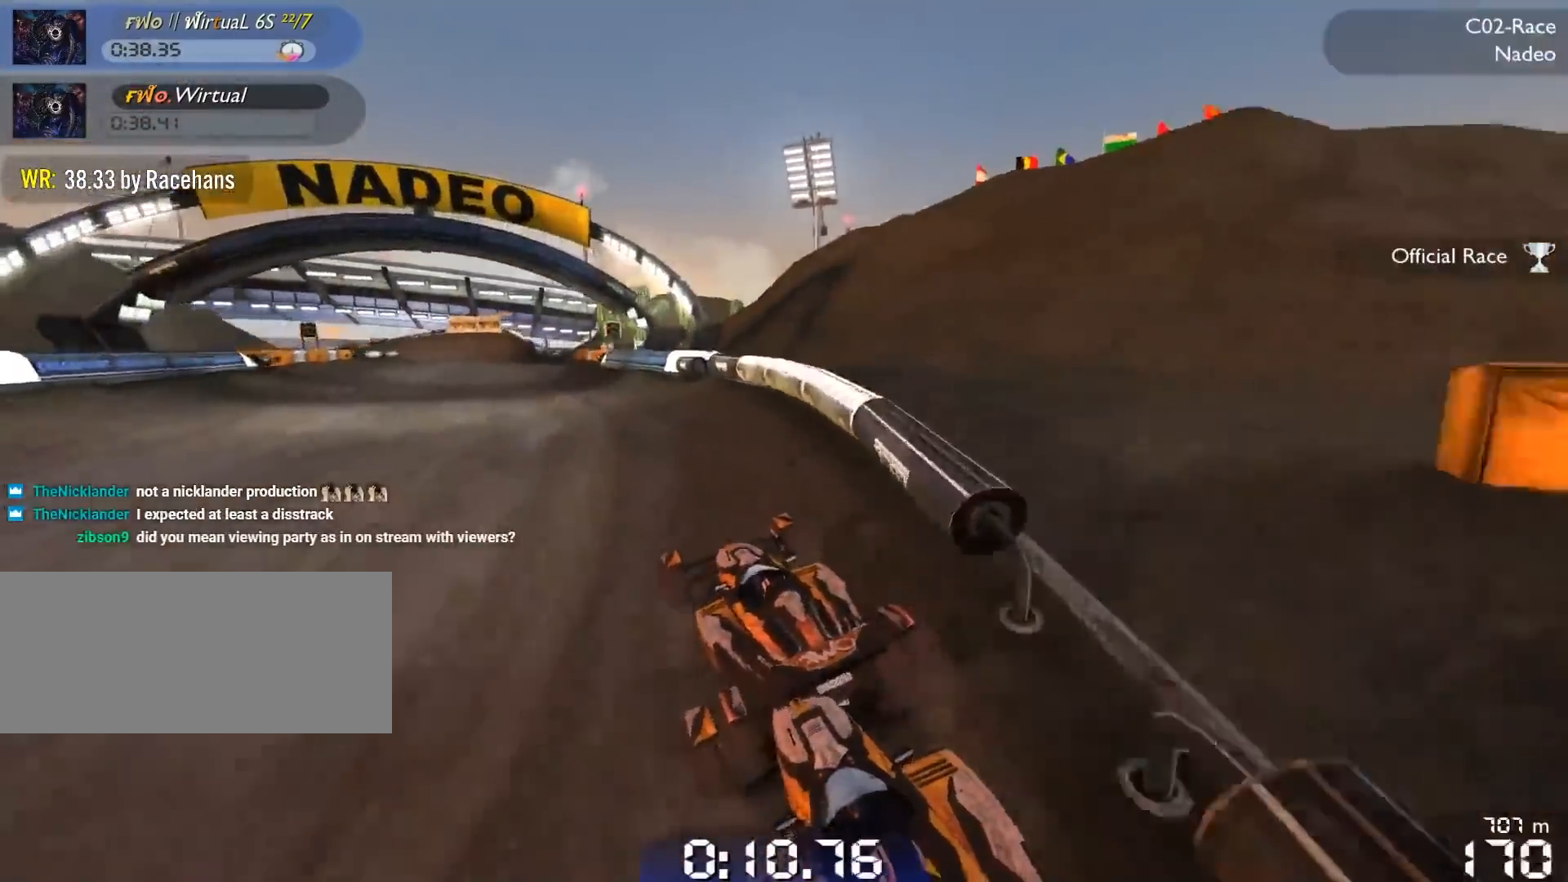
{"keys": ["up"], "events": [[183, "left", "down"], [283, "left", "up"], [367, "right", "down"], [467, "right", "up"]]}
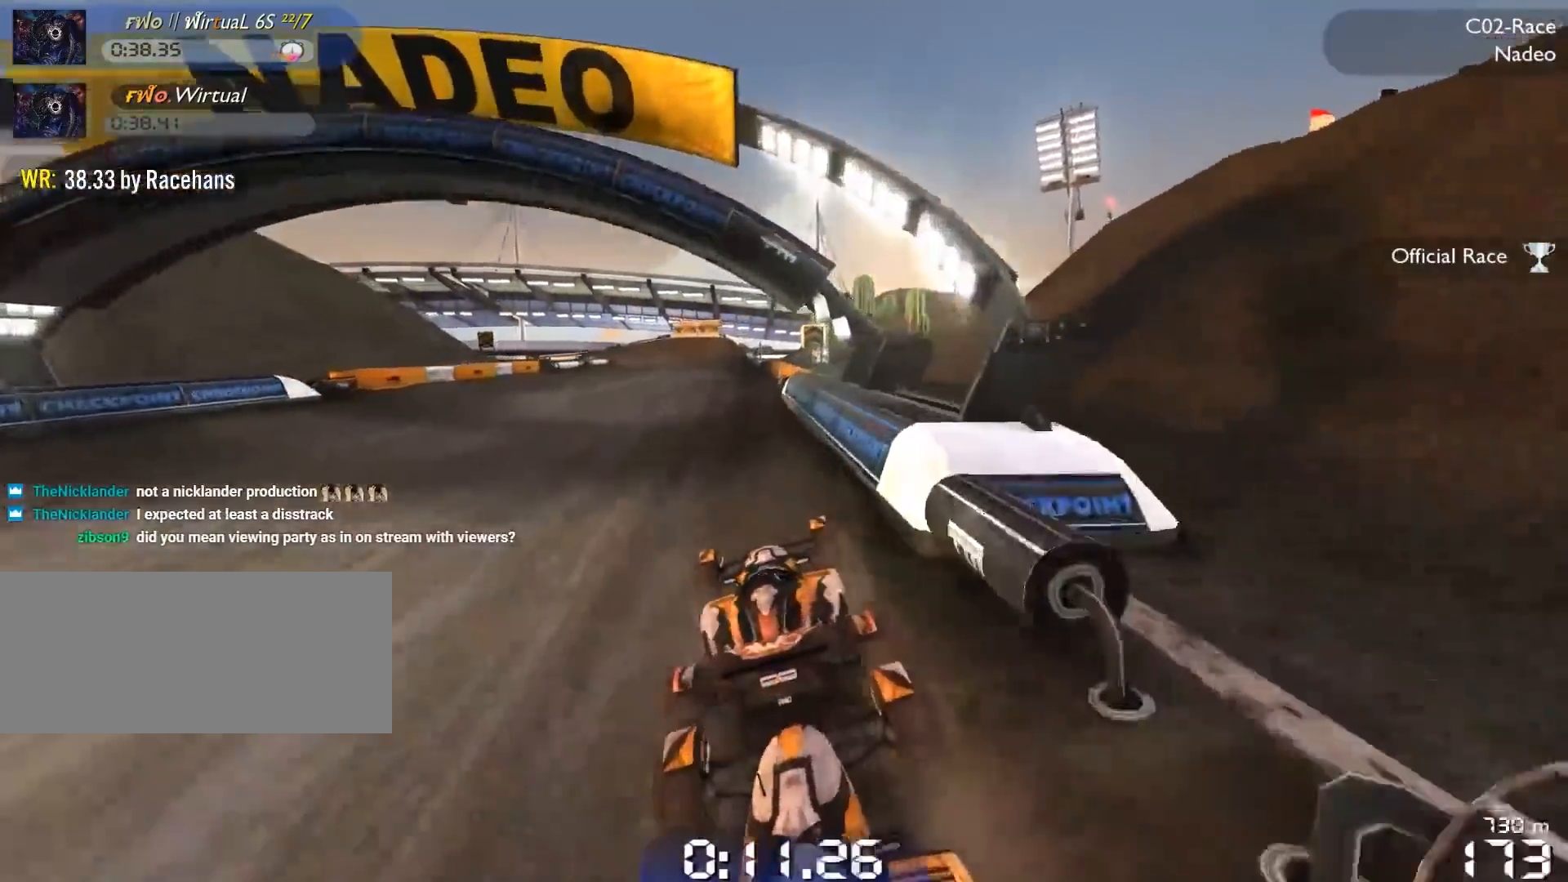
{"keys": ["up"], "events": [[250, "left", "down"], [483, "left", "up"]]}